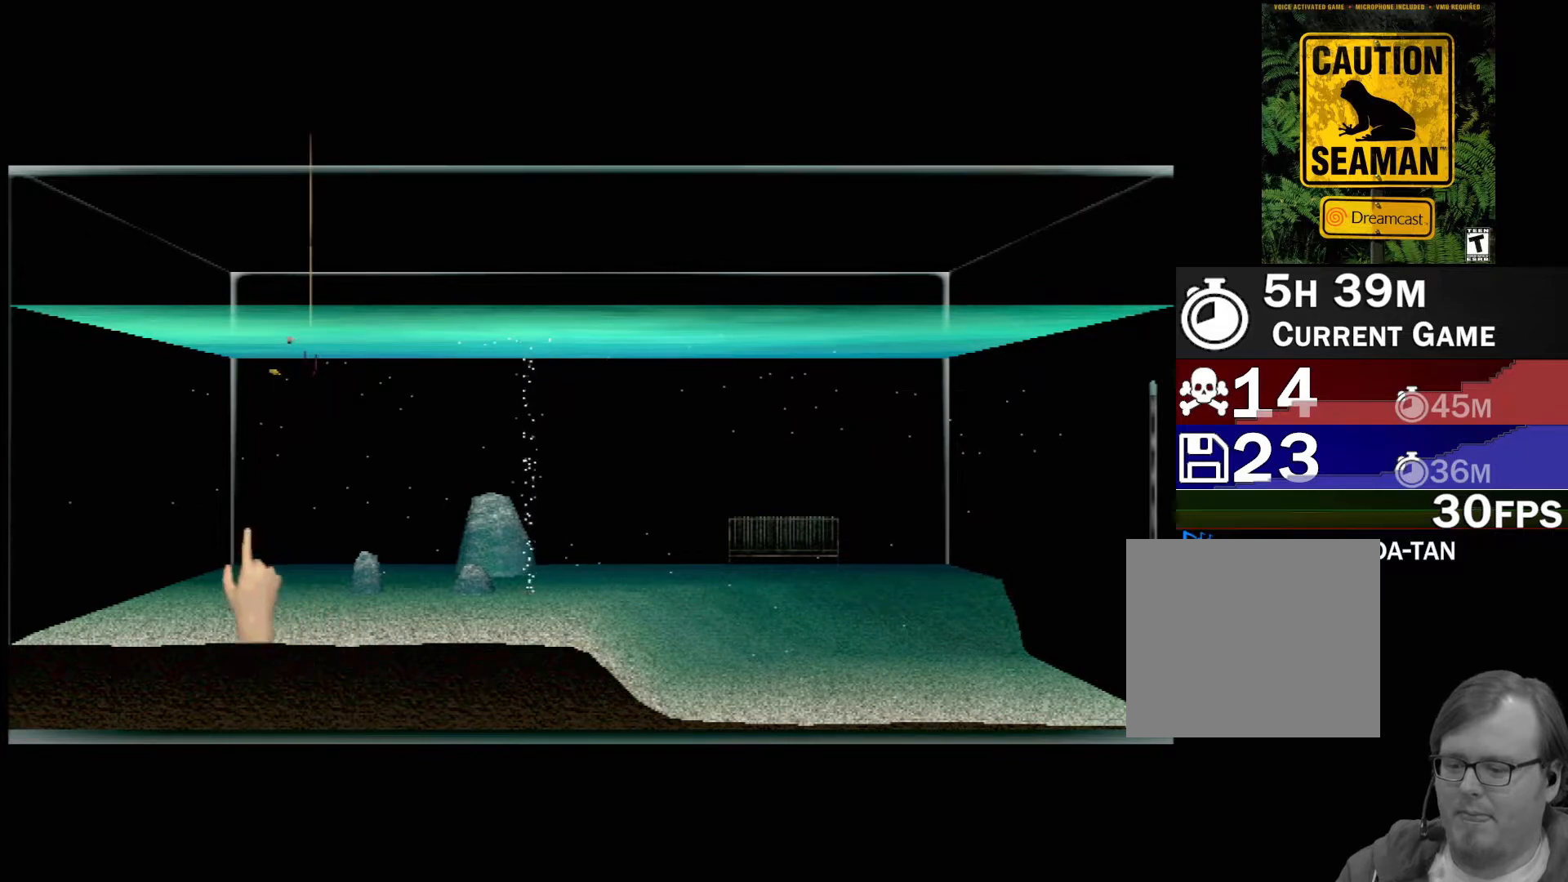
Gameplay with a controller (Xbox layout); each line is a JSON object with the inputs held at the frame after it. "events" lists button and stick changes between this image and that frame as [ms after this image, input, new state], when the widget could be followed in between. Not read: L2 L3 R2 R3 right_stick.
{"buttons": [], "left_stick": "center", "events": [[300, "left_stick", "up"], [500, "left_stick", "center"]]}
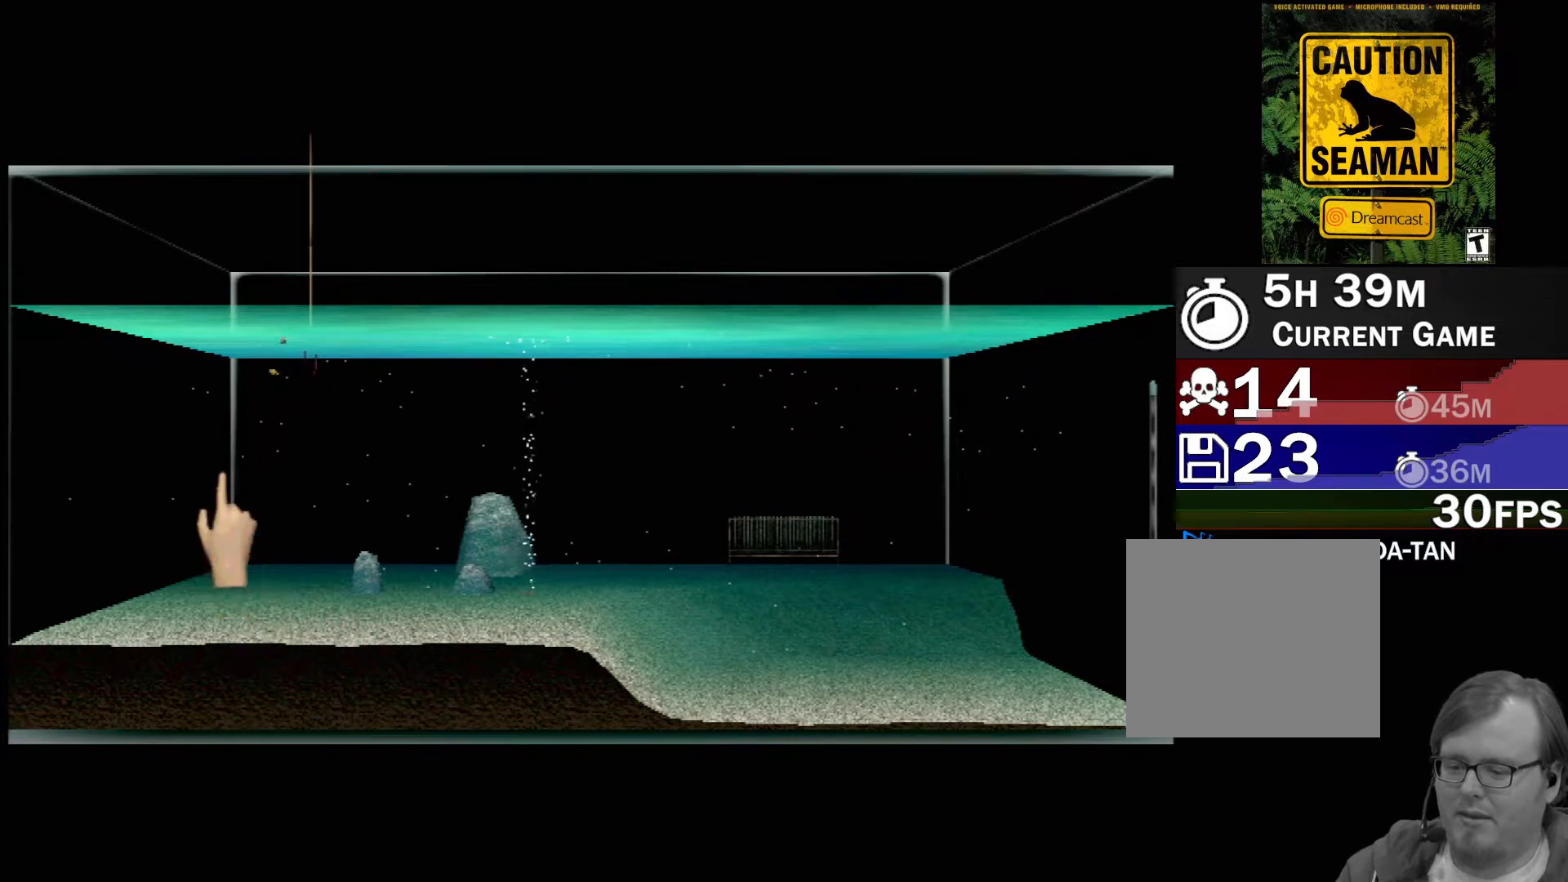
{"buttons": [], "left_stick": "up", "events": [[433, "left_stick", "up"]]}
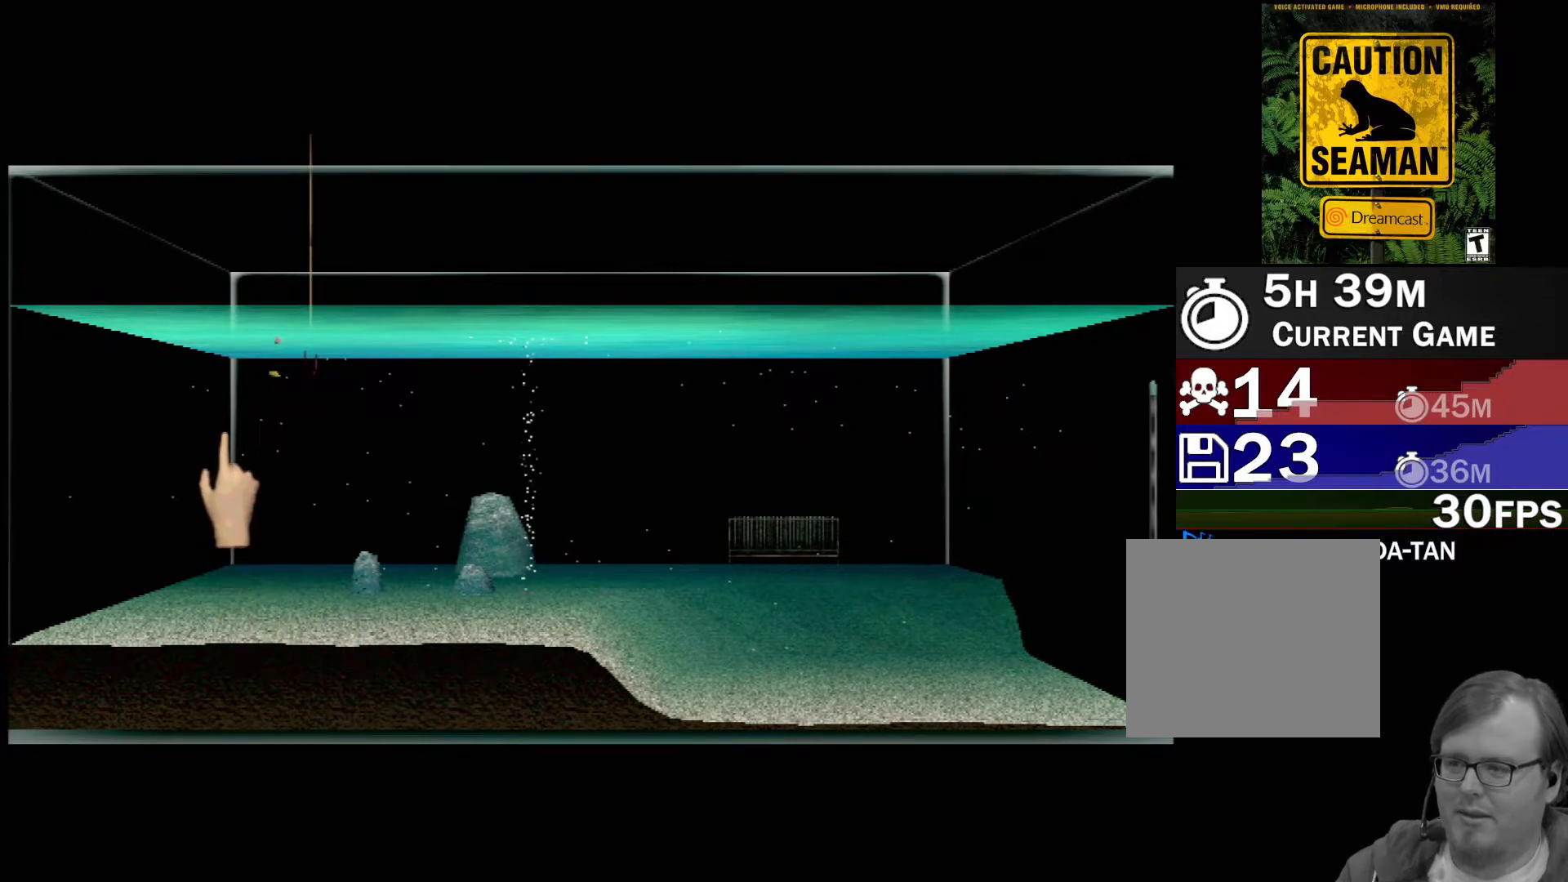
{"buttons": [], "left_stick": "center", "events": [[83, "left_stick", "center"], [283, "left_stick", "up-right"], [383, "left_stick", "center"]]}
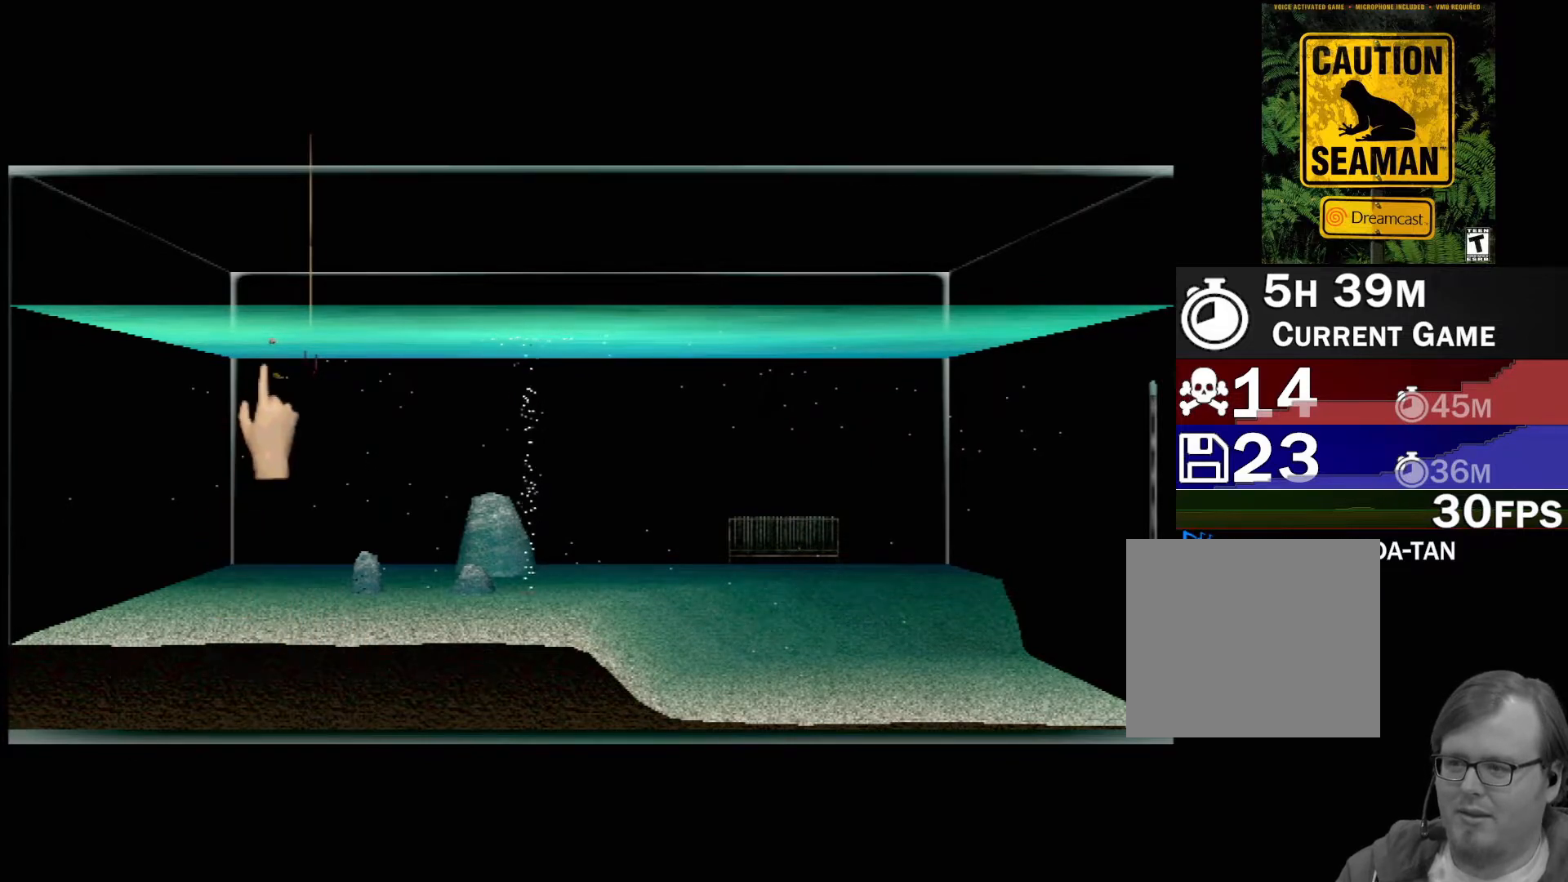
{"buttons": [], "left_stick": "center", "events": [[167, "left_stick", "down-right"], [267, "Y", "down"], [300, "left_stick", "center"], [450, "Y", "up"]]}
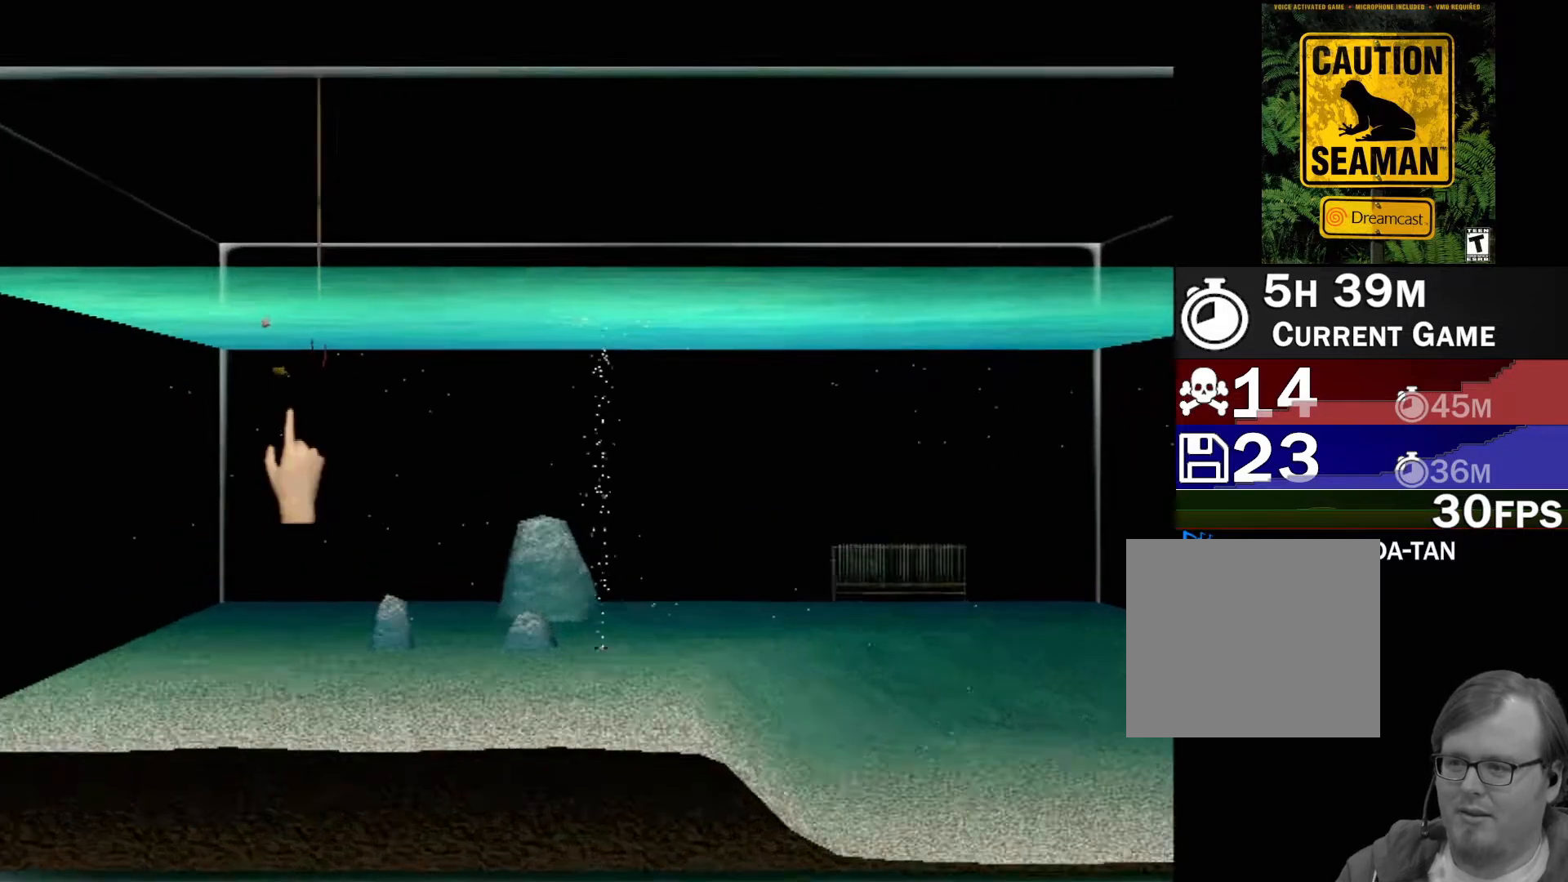
{"buttons": [], "left_stick": "center", "events": []}
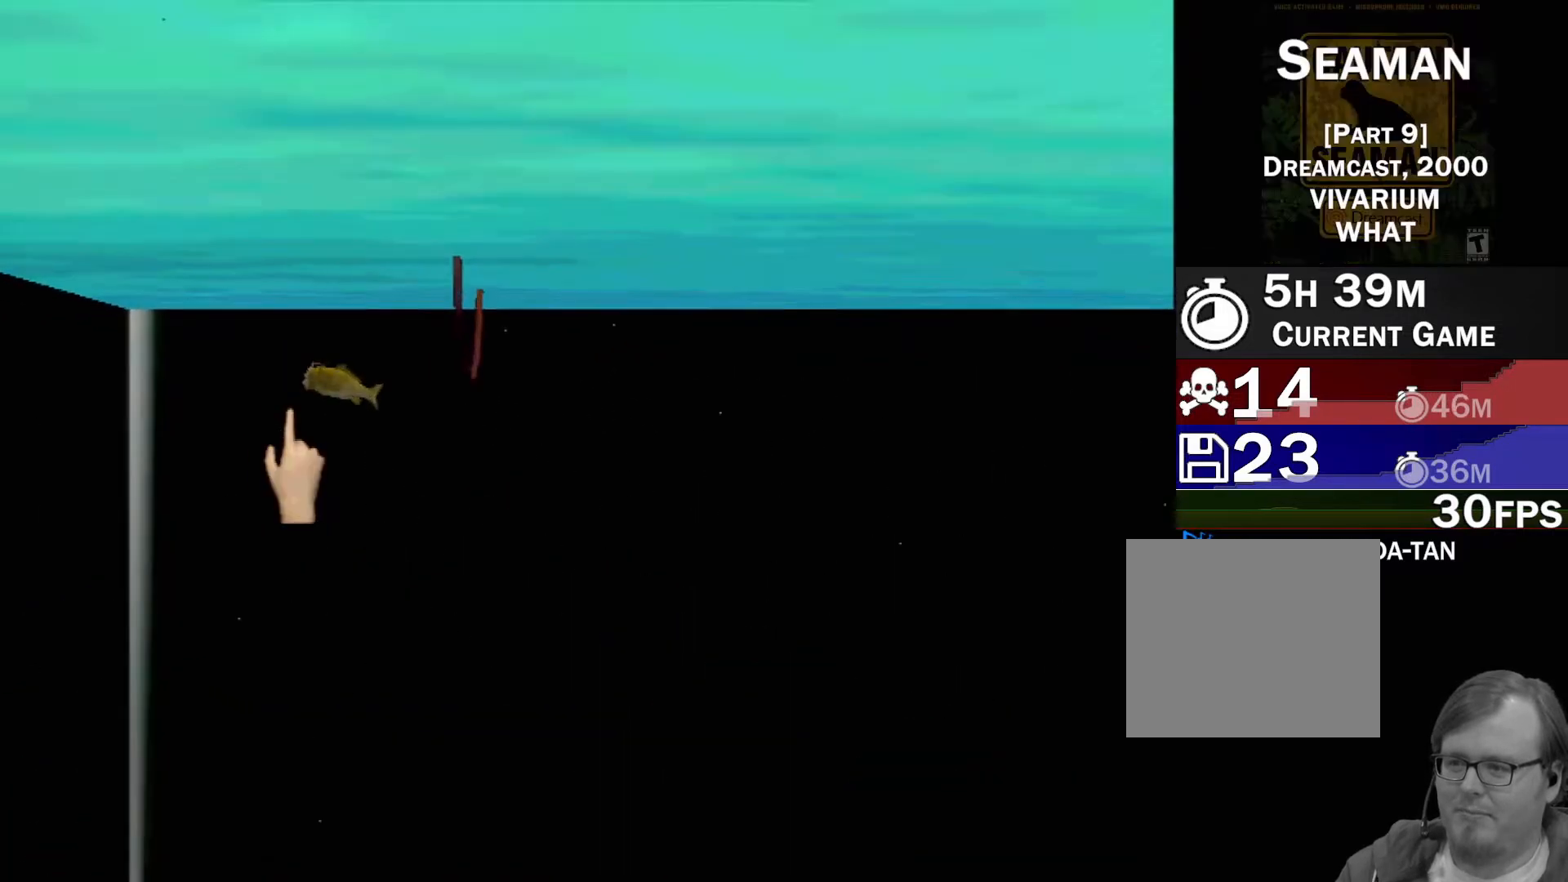
{"buttons": [], "left_stick": "center", "events": []}
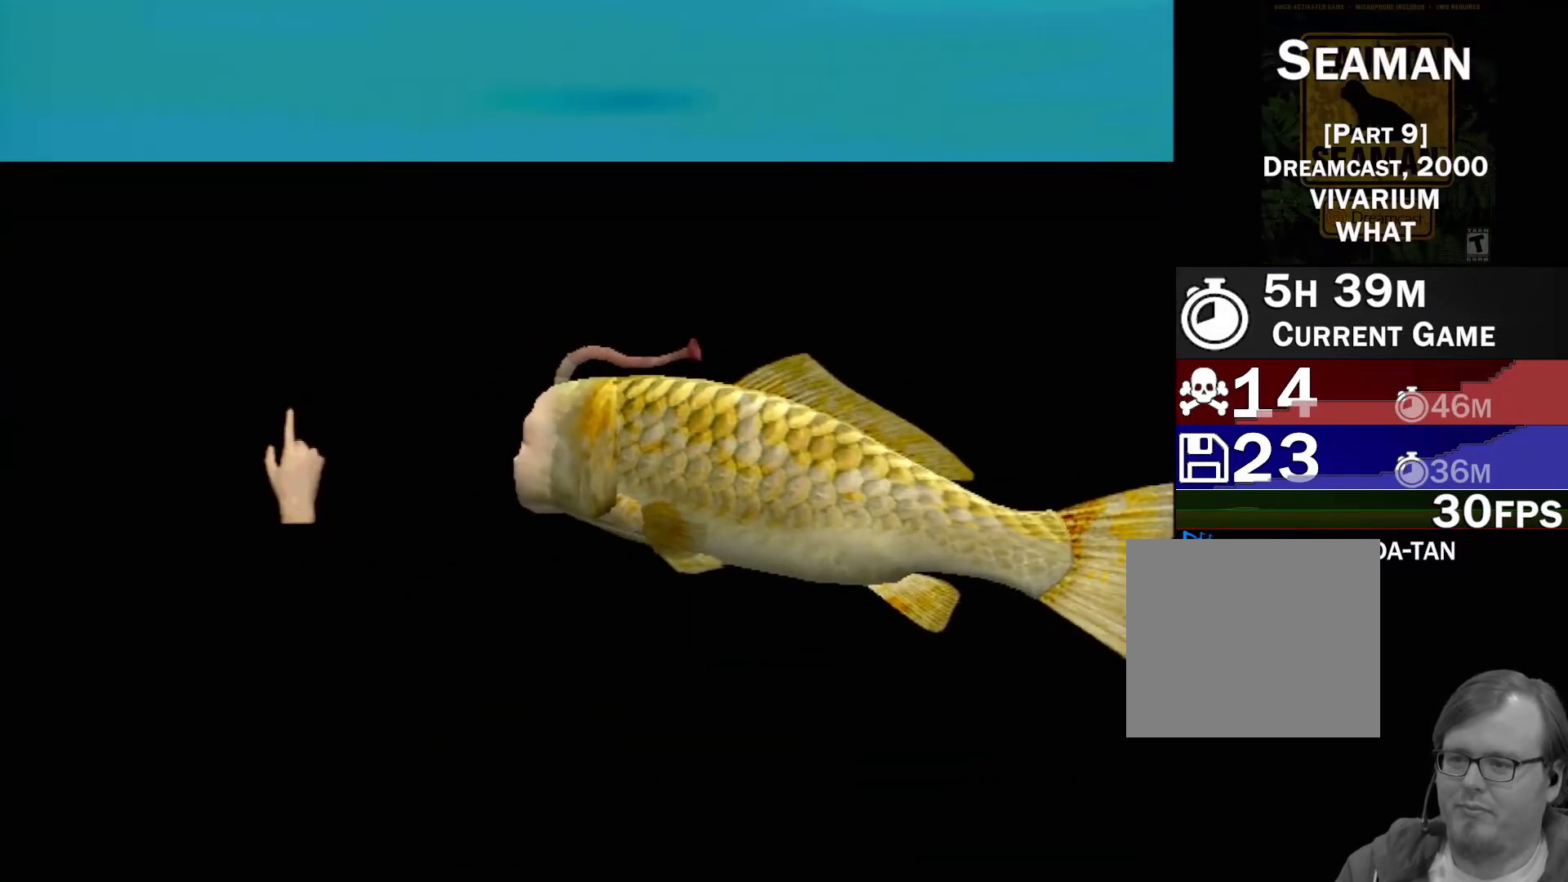
{"buttons": [], "left_stick": "down-right", "events": [[83, "left_stick", "down-right"]]}
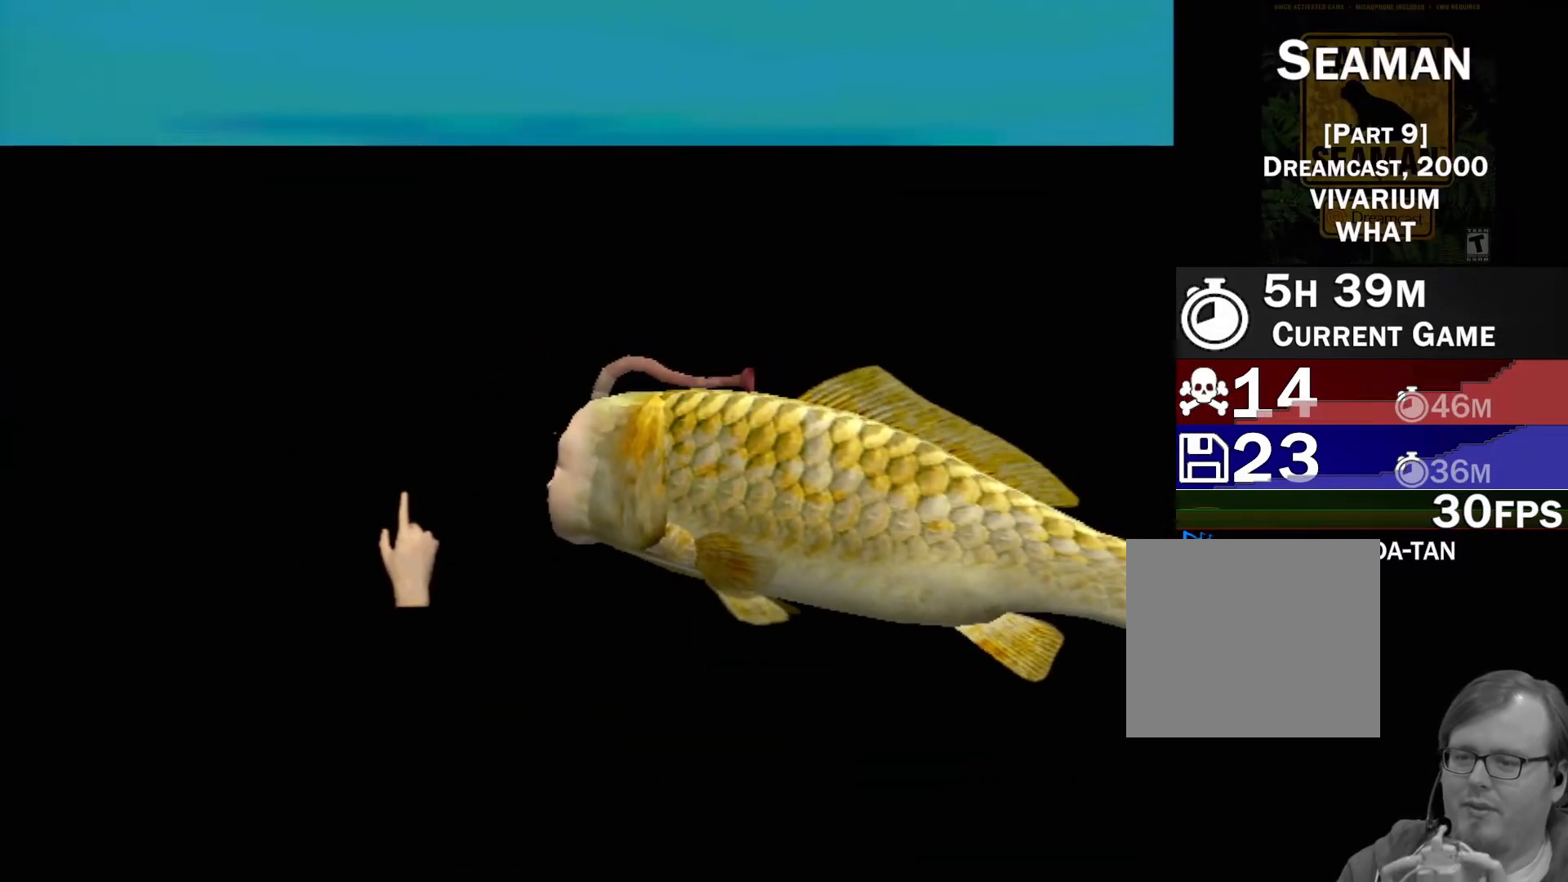
{"buttons": ["A"], "left_stick": "center", "events": [[33, "left_stick", "center"], [50, "A", "down"]]}
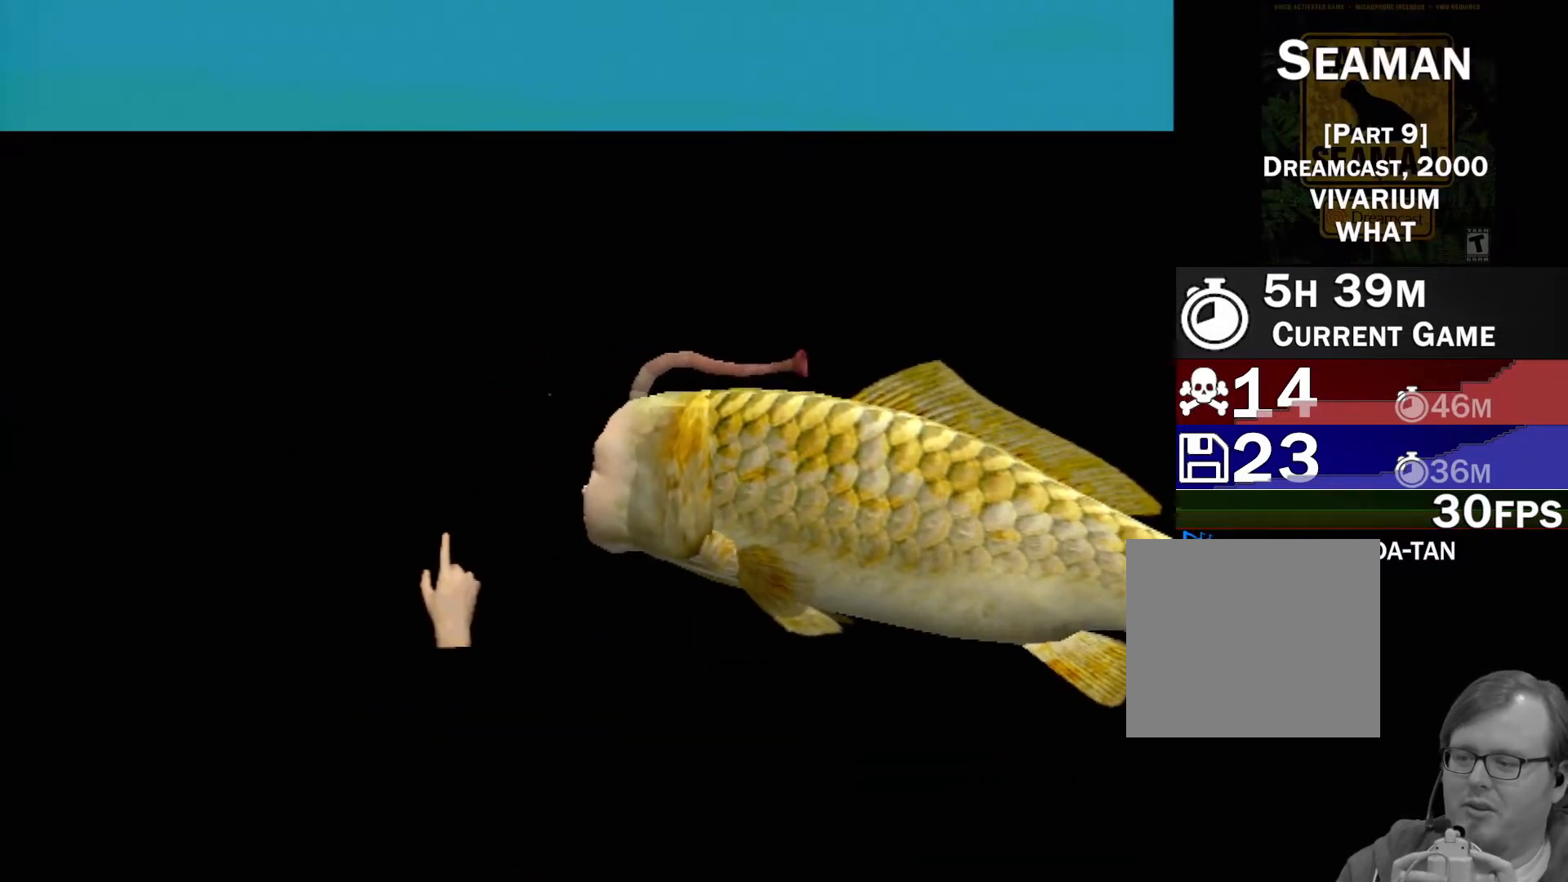
{"buttons": ["A"], "left_stick": "center", "events": []}
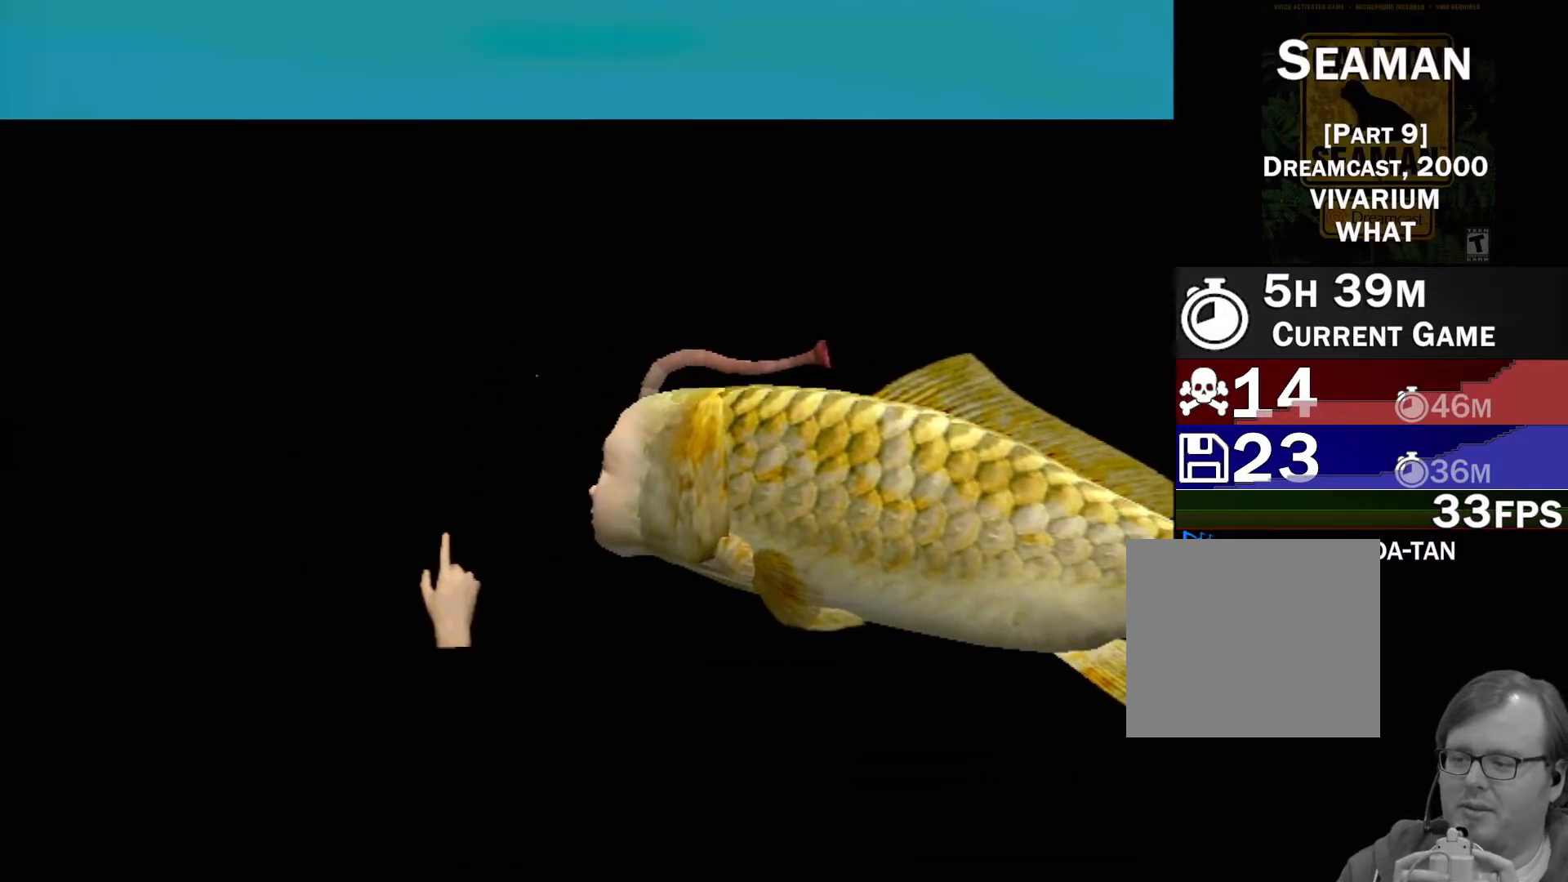
{"buttons": ["A"], "left_stick": "center", "events": []}
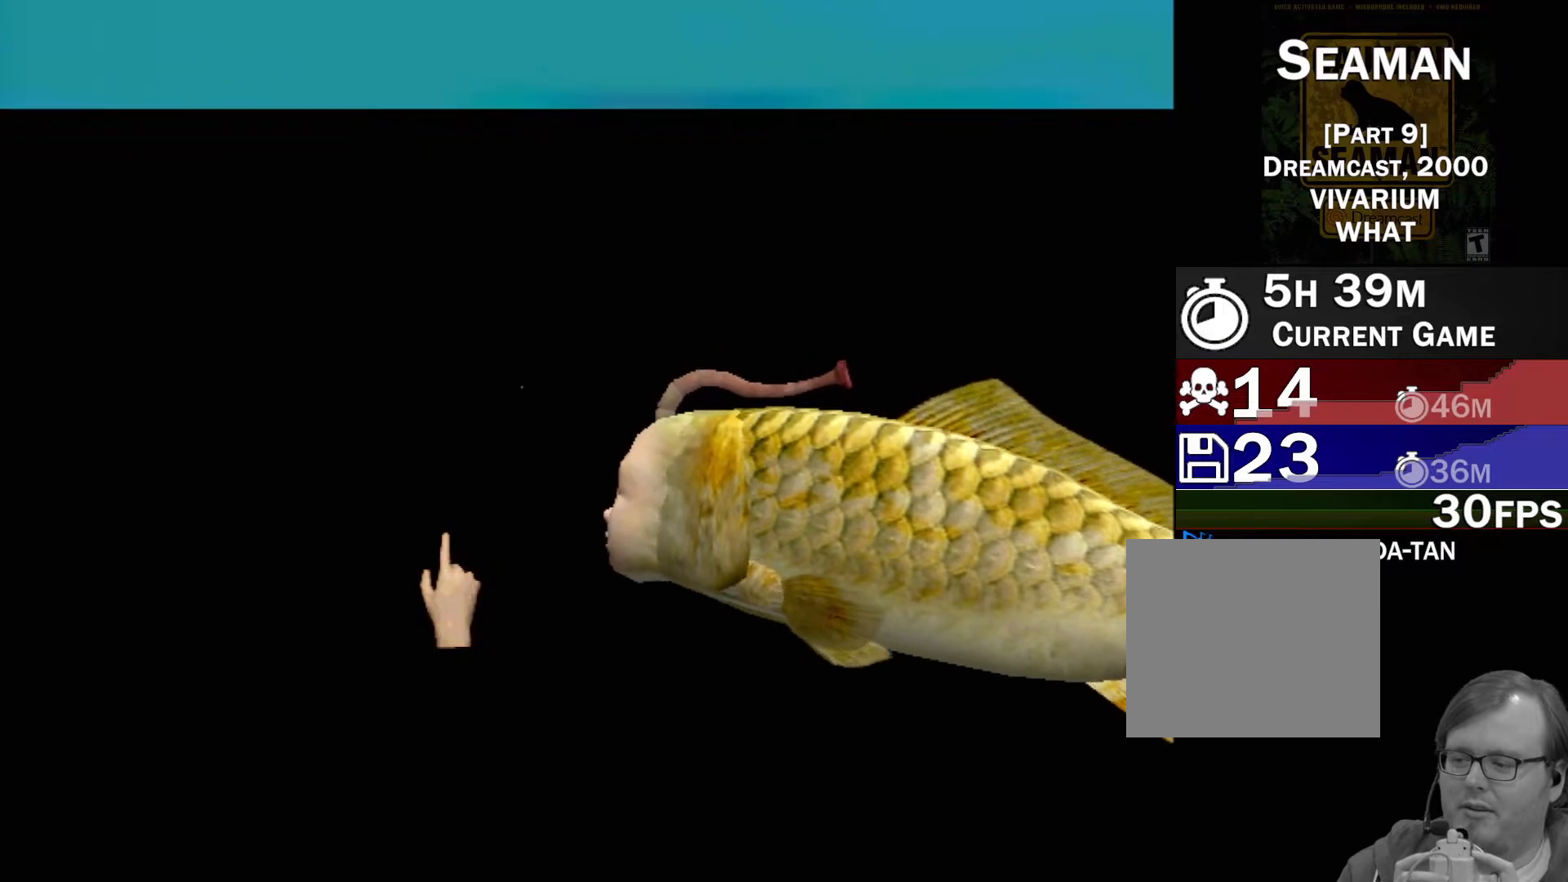
{"buttons": [], "left_stick": "center", "events": [[167, "A", "up"]]}
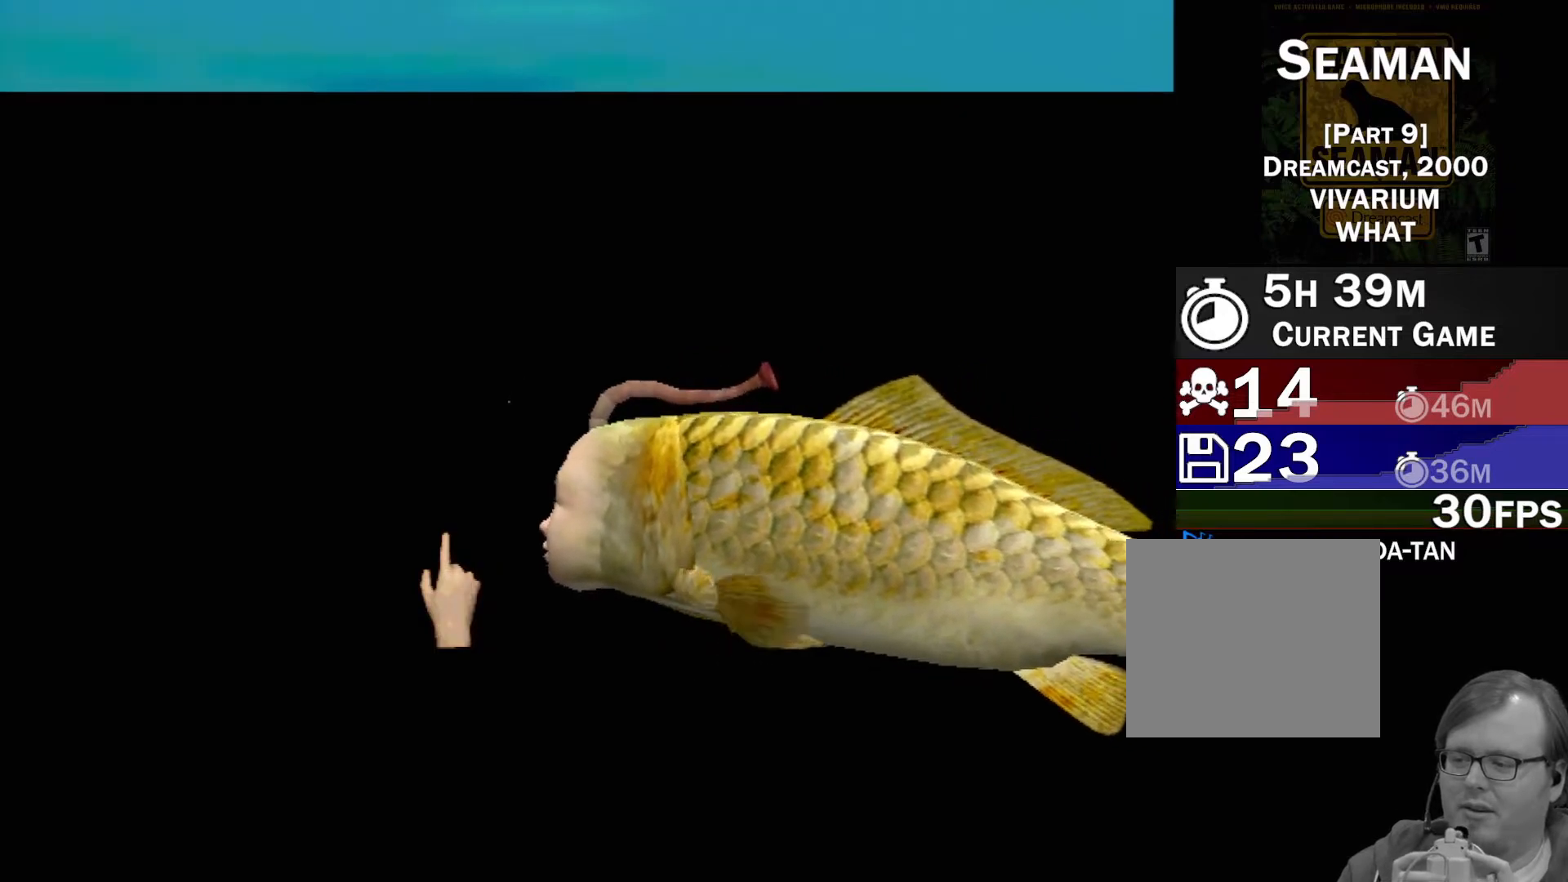
{"buttons": [], "left_stick": "center", "events": []}
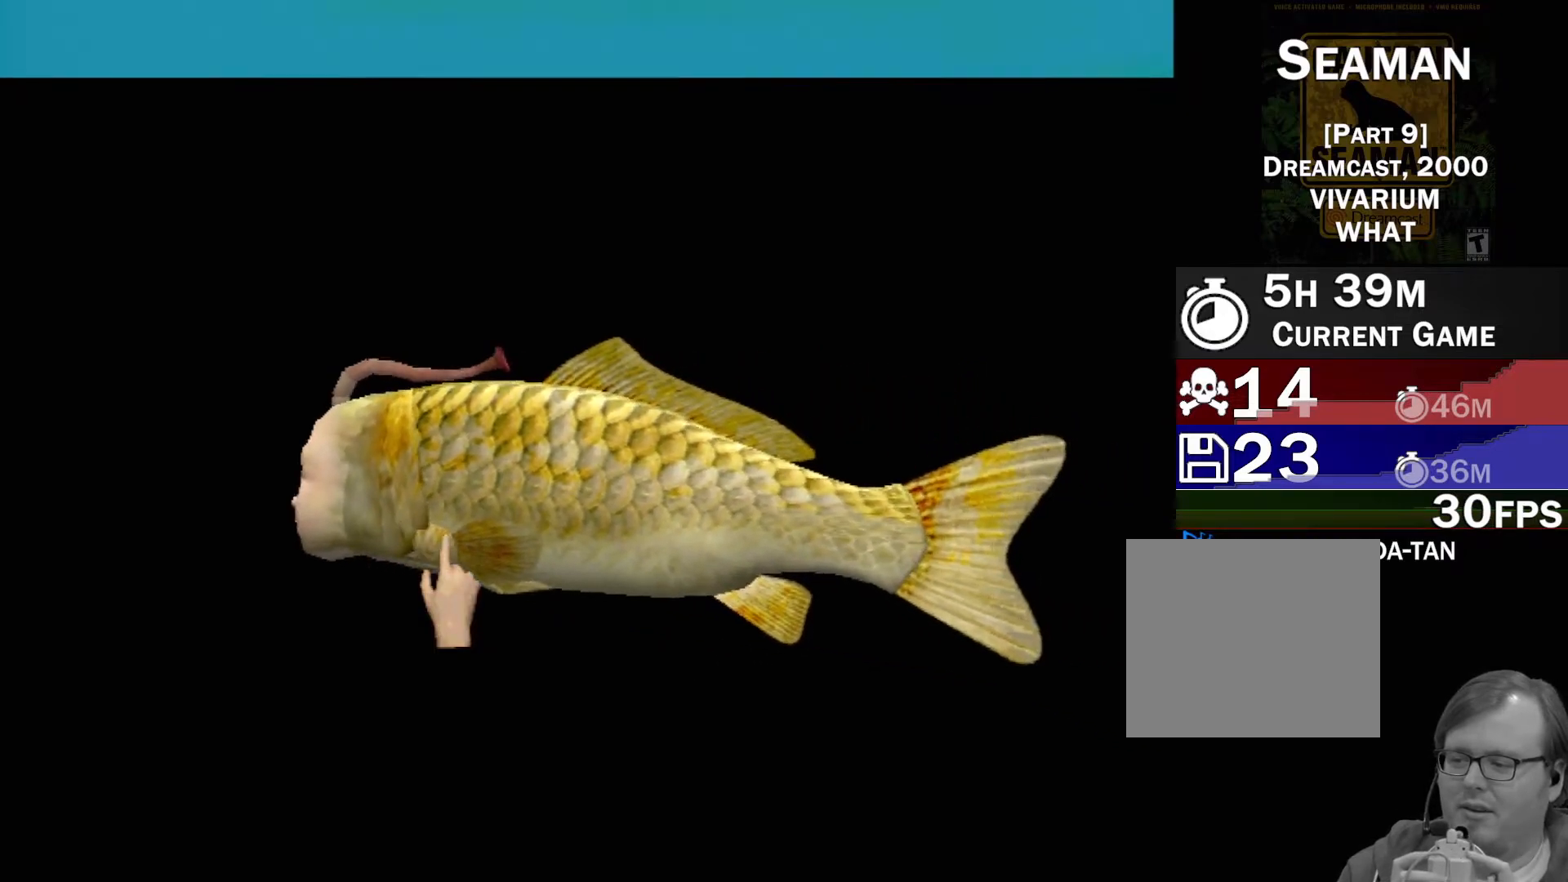
{"buttons": [], "left_stick": "center", "events": []}
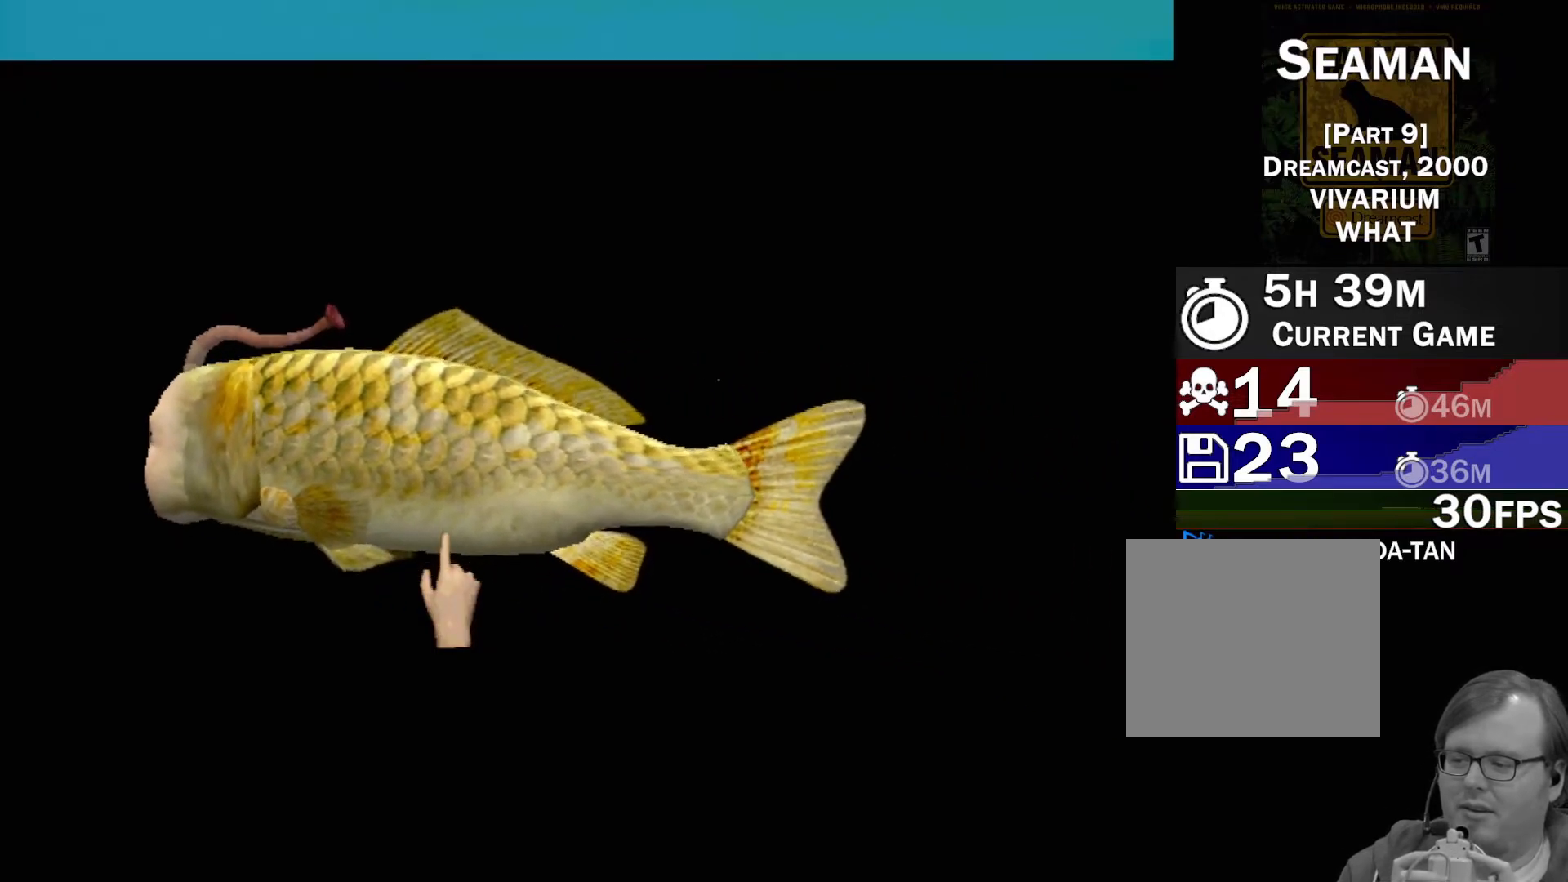
{"buttons": [], "left_stick": "center", "events": []}
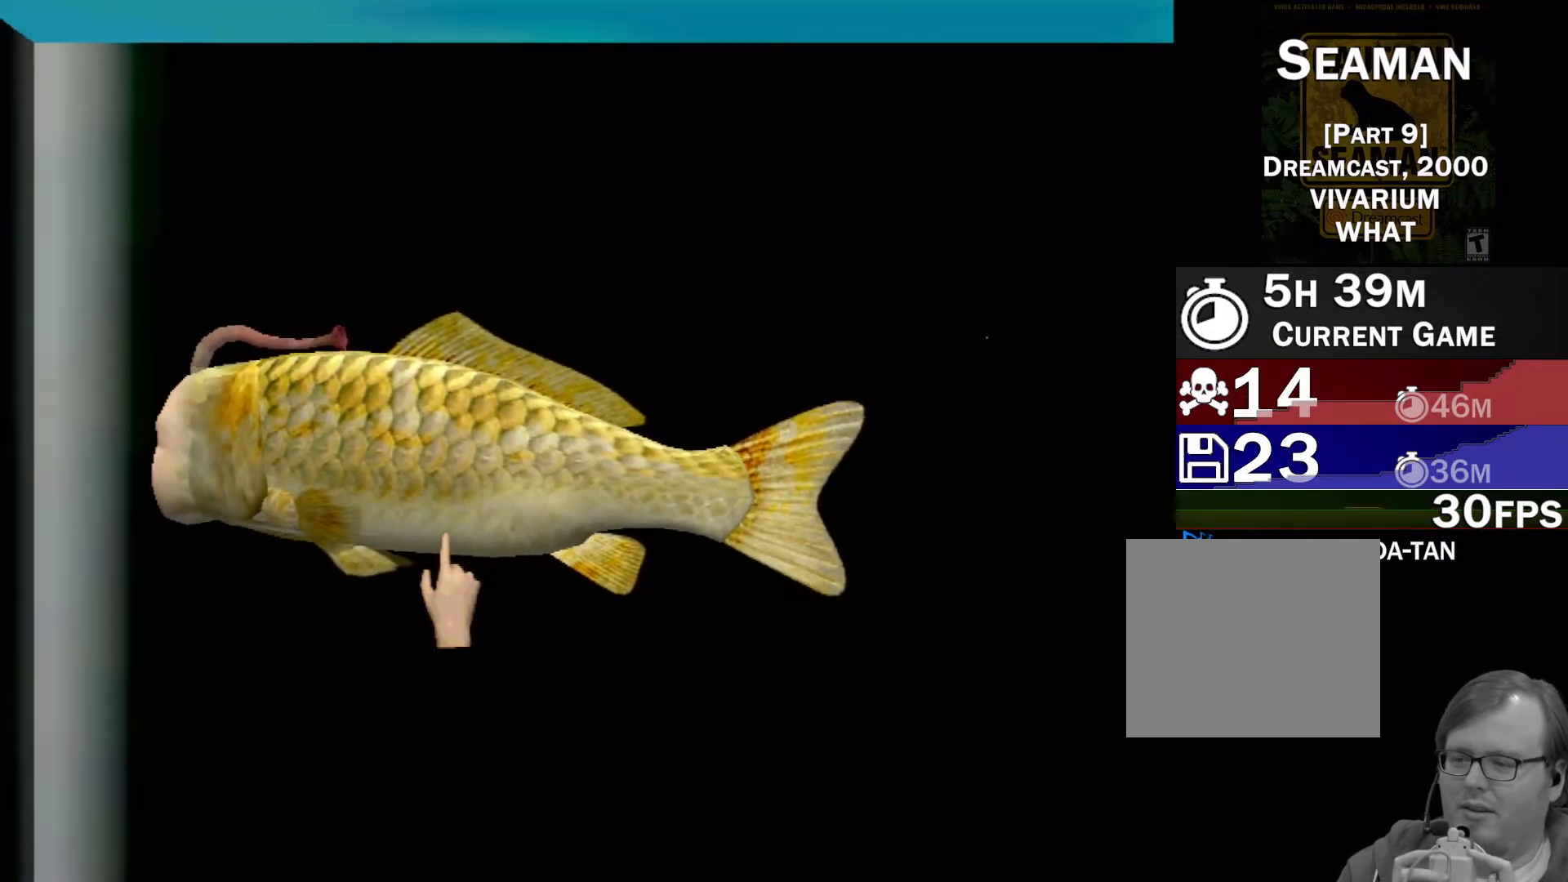
{"buttons": ["A"], "left_stick": "center", "events": [[433, "A", "down"]]}
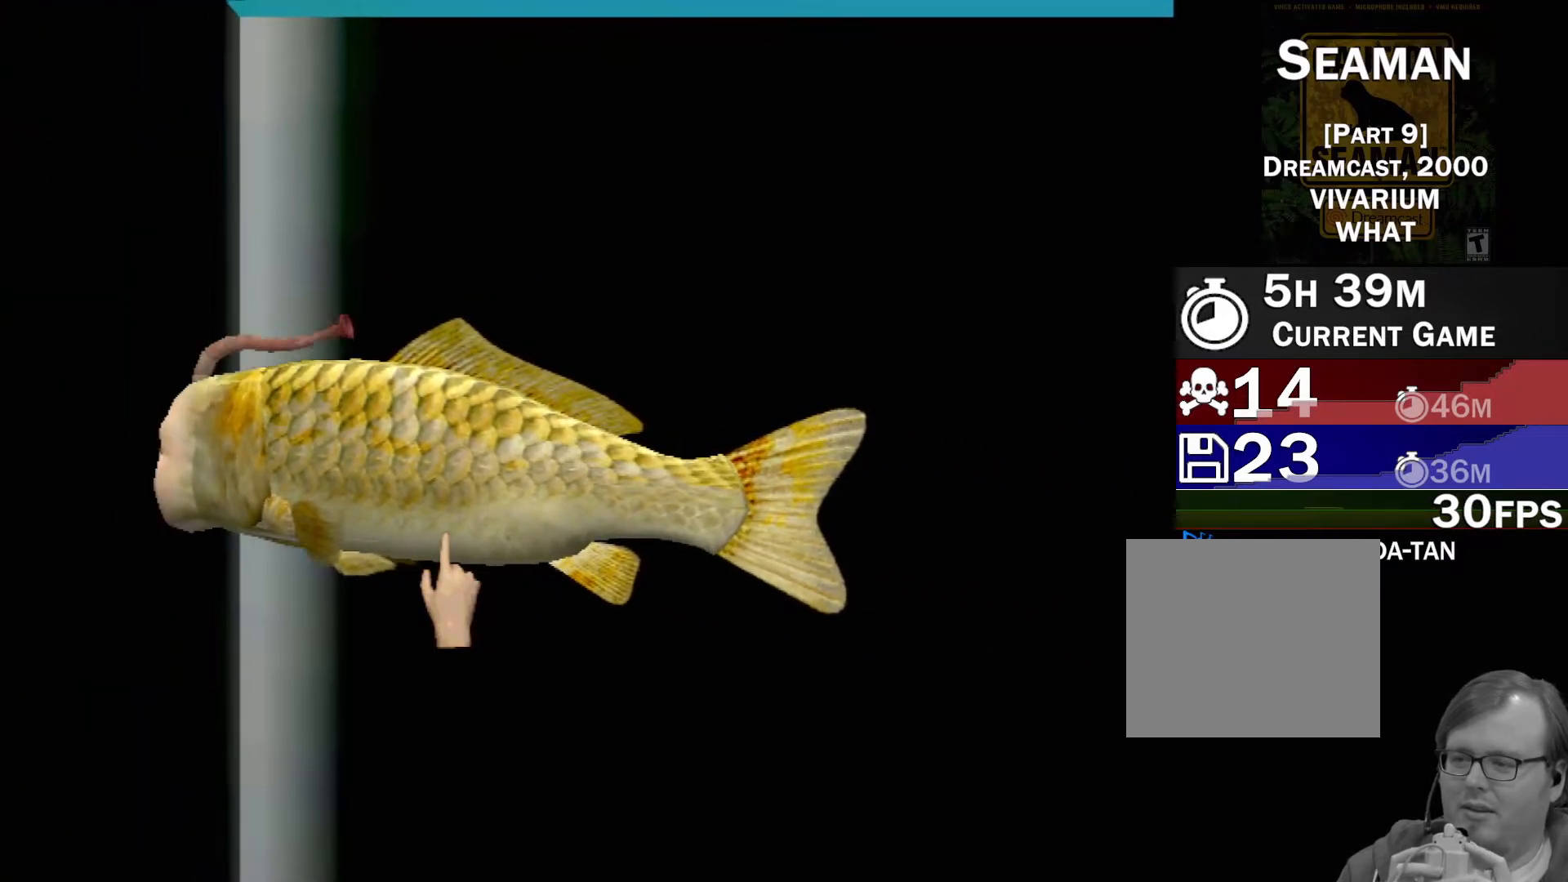
{"buttons": ["A"], "left_stick": "center", "events": []}
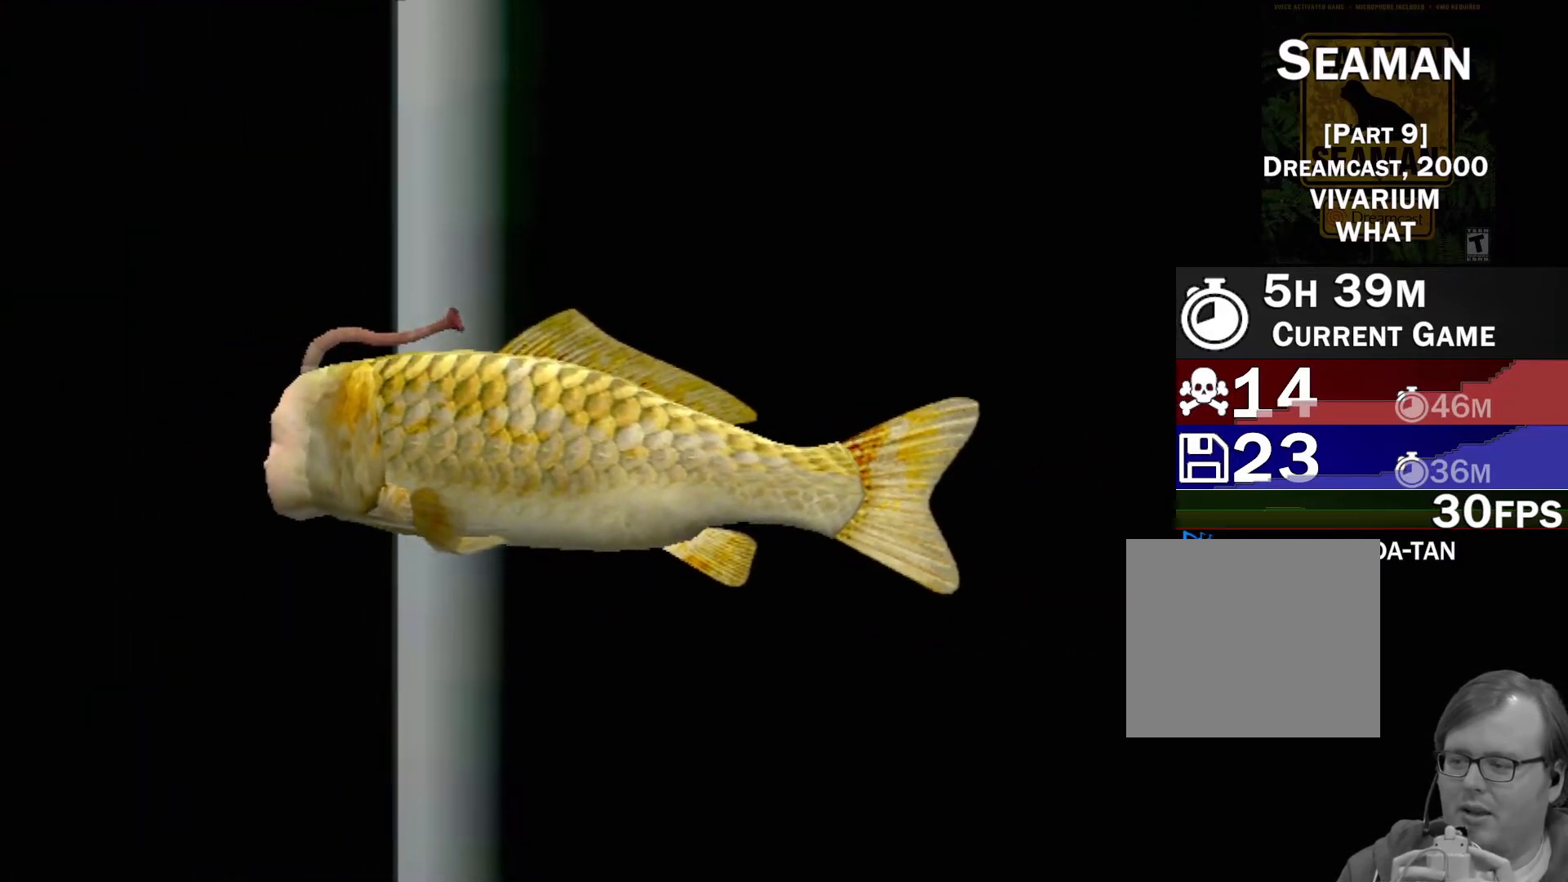
{"buttons": ["A"], "left_stick": "center", "events": []}
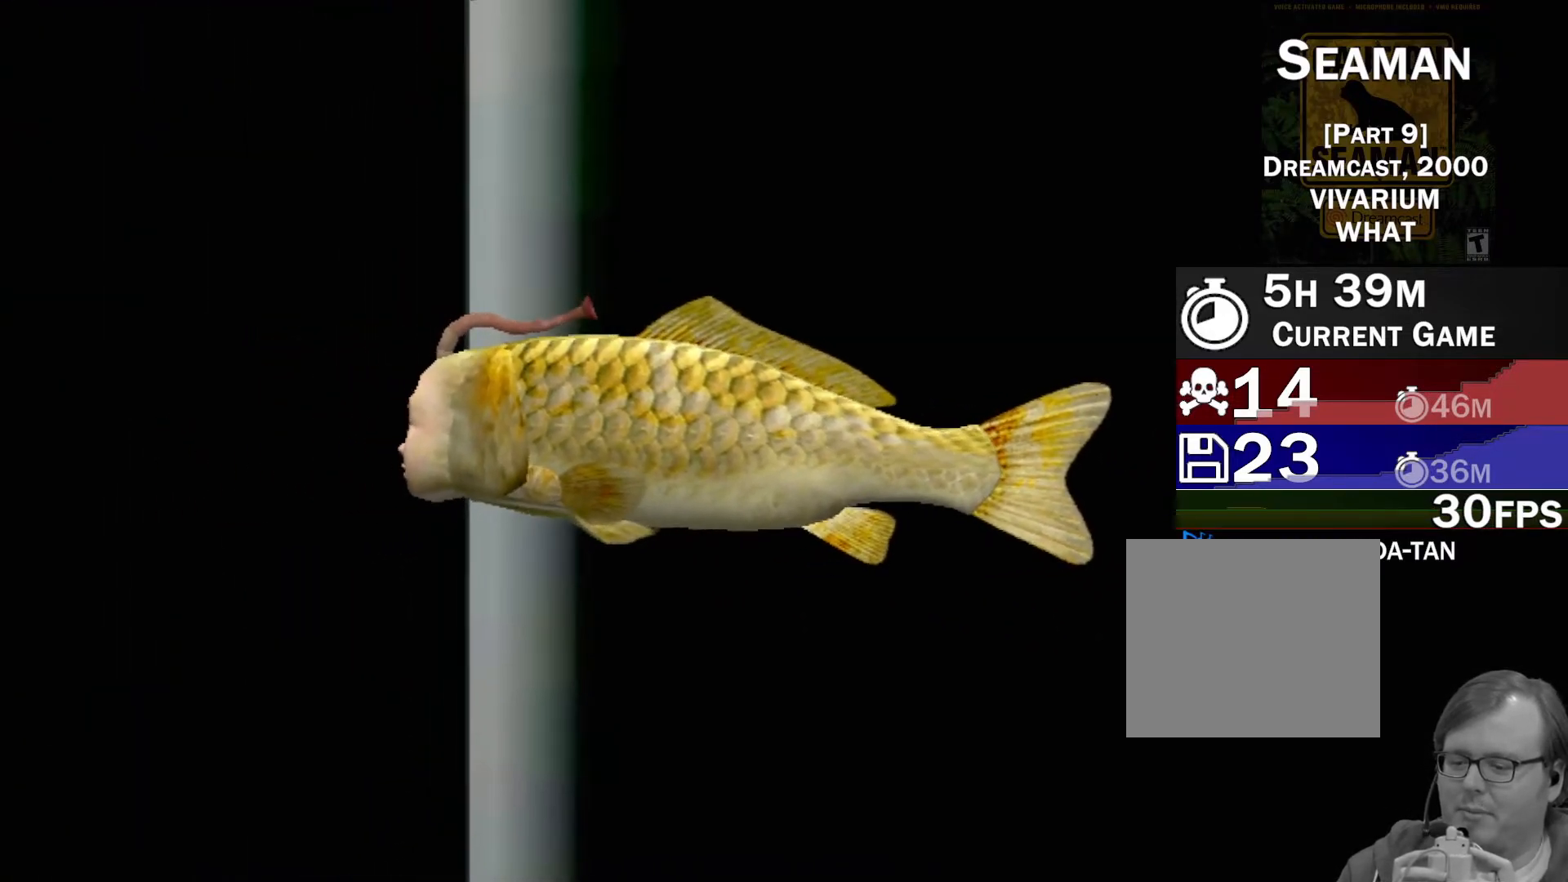
{"buttons": ["A"], "left_stick": "center", "events": []}
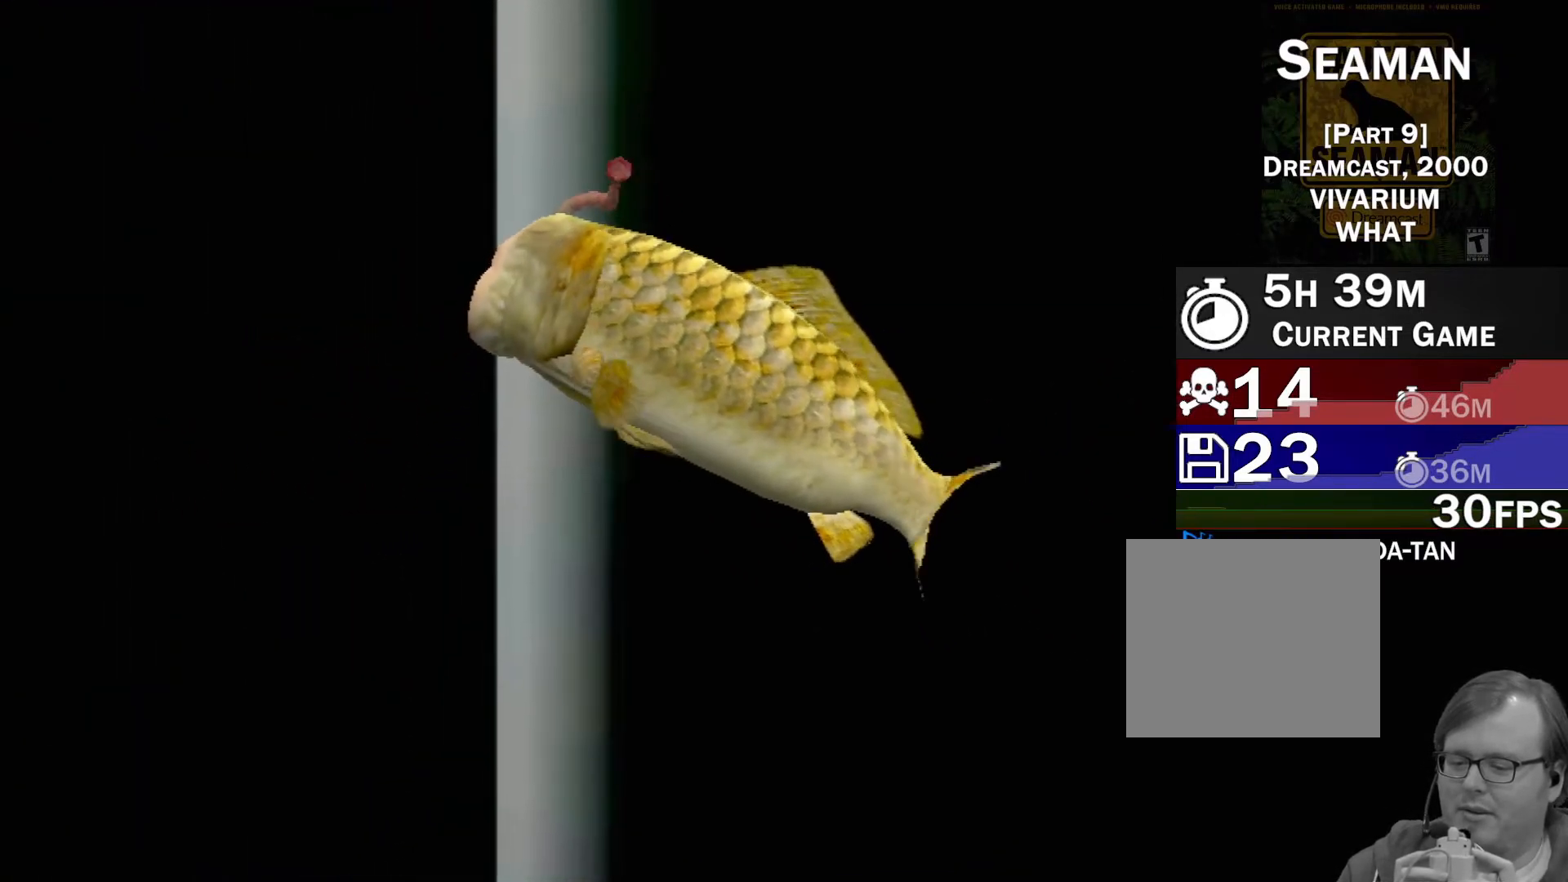
{"buttons": [], "left_stick": "center", "events": [[183, "A", "up"]]}
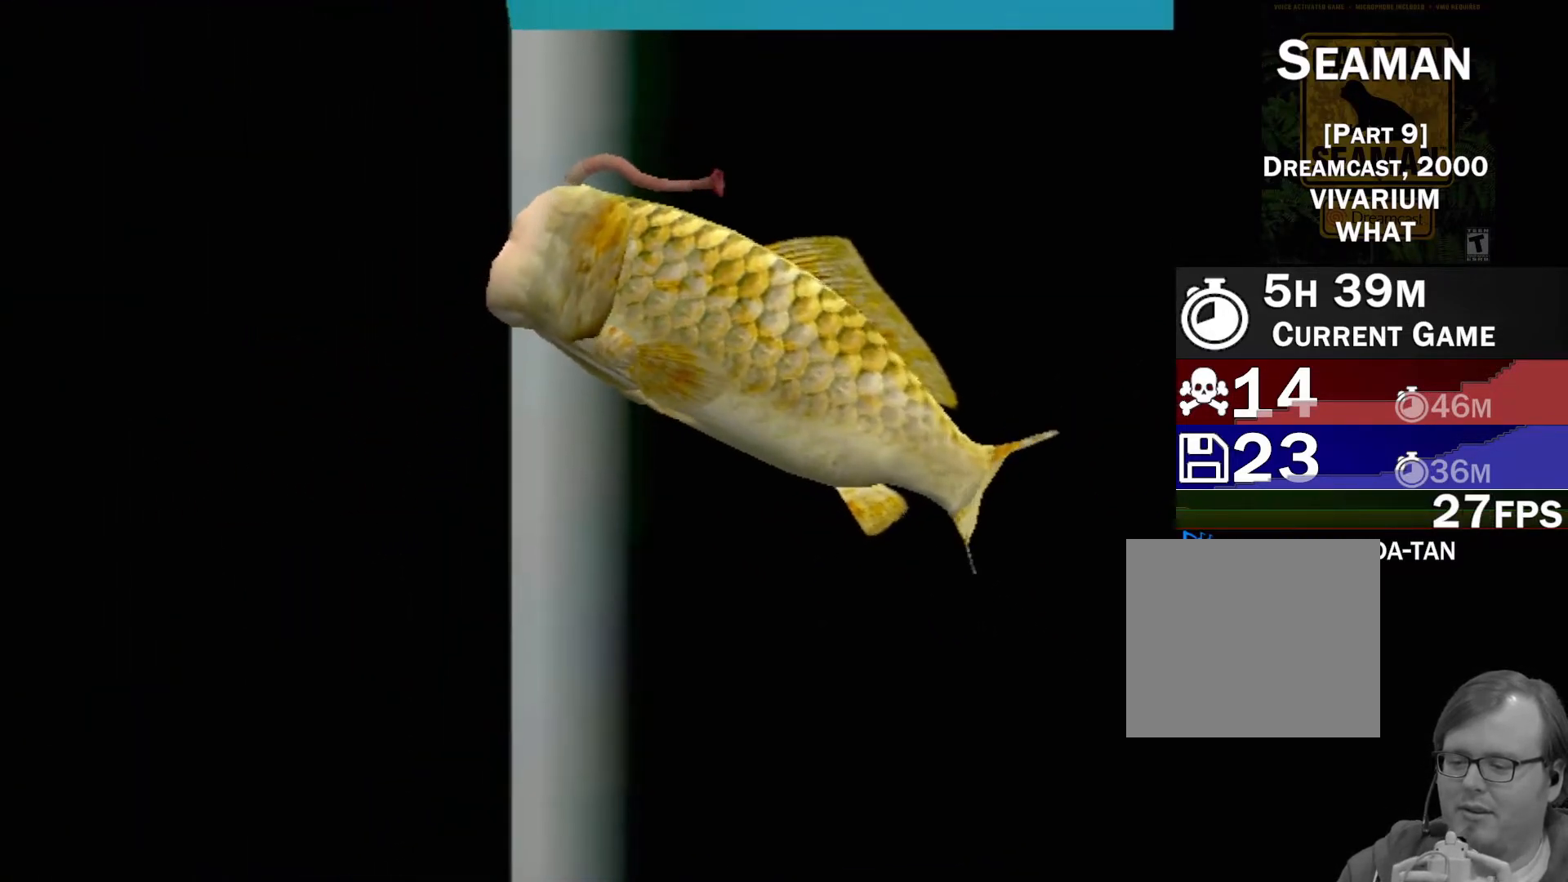
{"buttons": [], "left_stick": "center", "events": []}
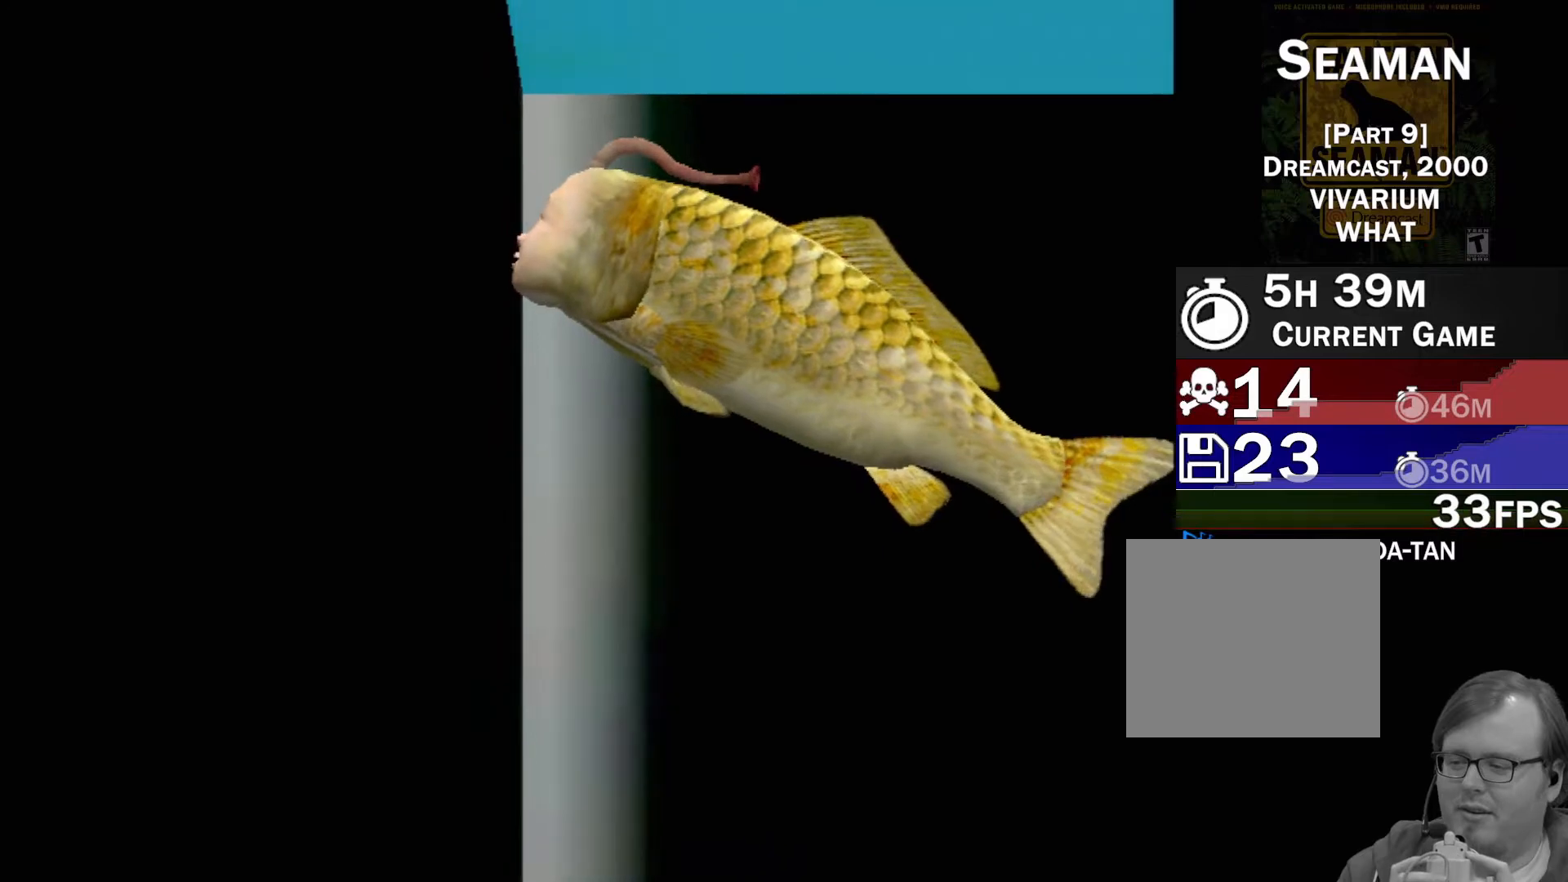
{"buttons": [], "left_stick": "center", "events": []}
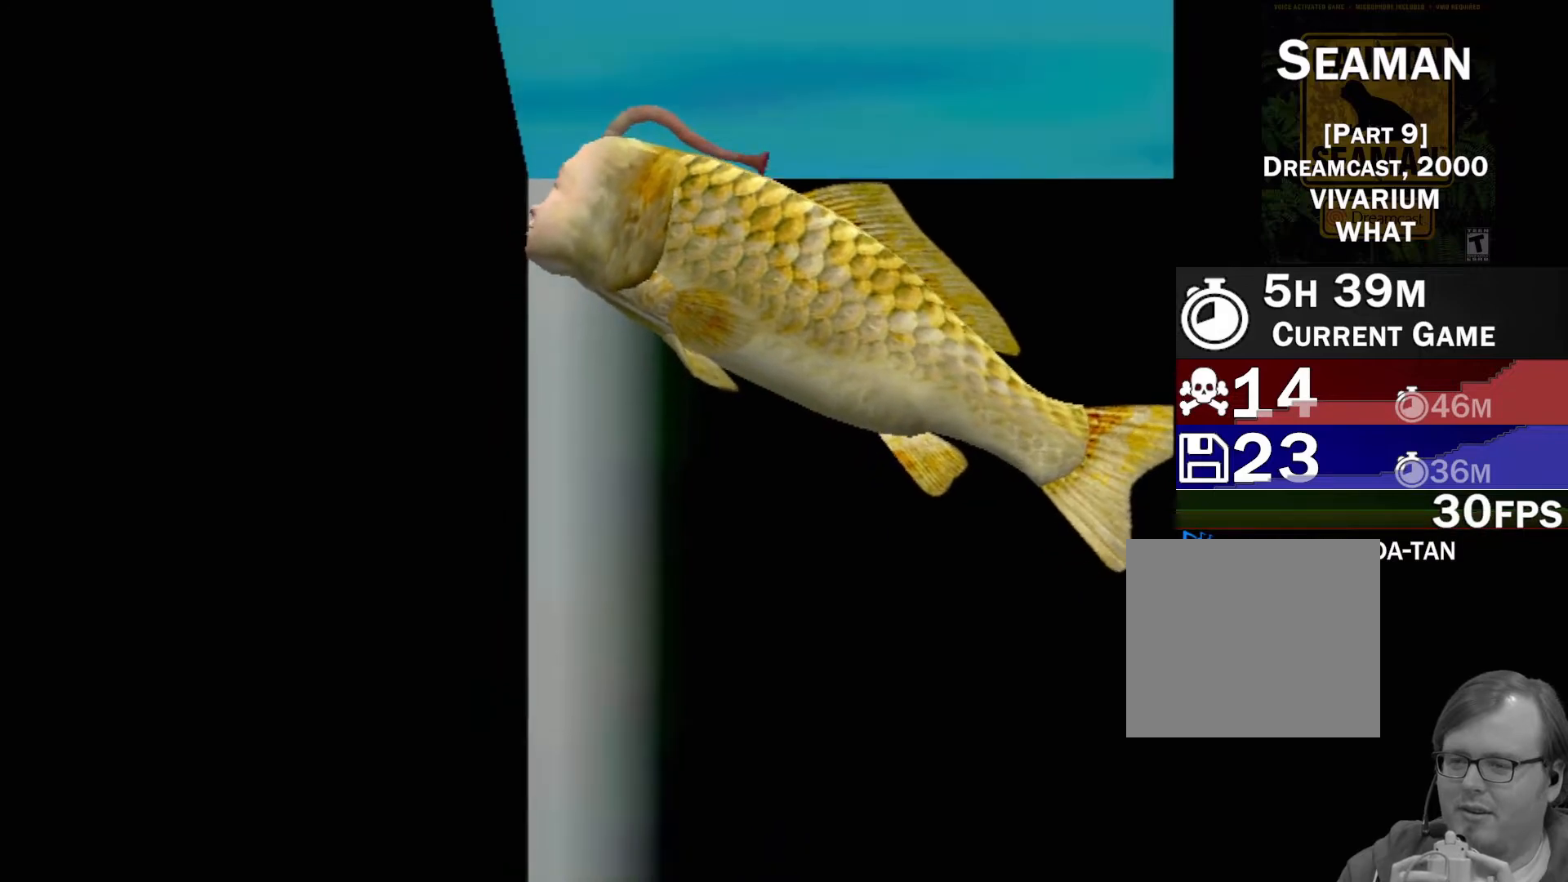
{"buttons": [], "left_stick": "center", "events": []}
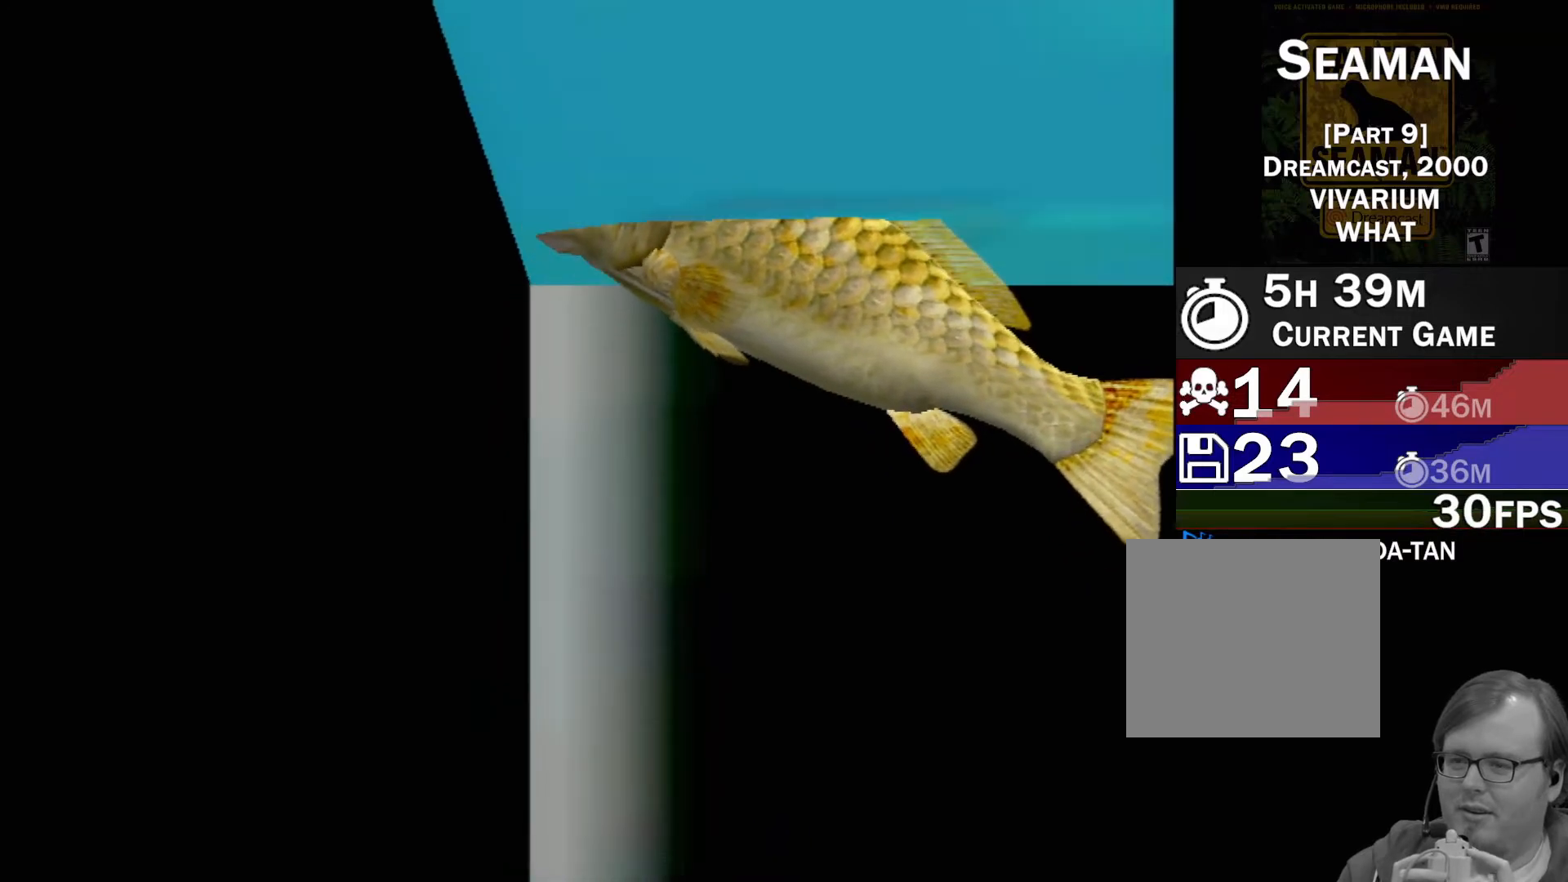
{"buttons": ["A"], "left_stick": "center", "events": [[433, "A", "down"]]}
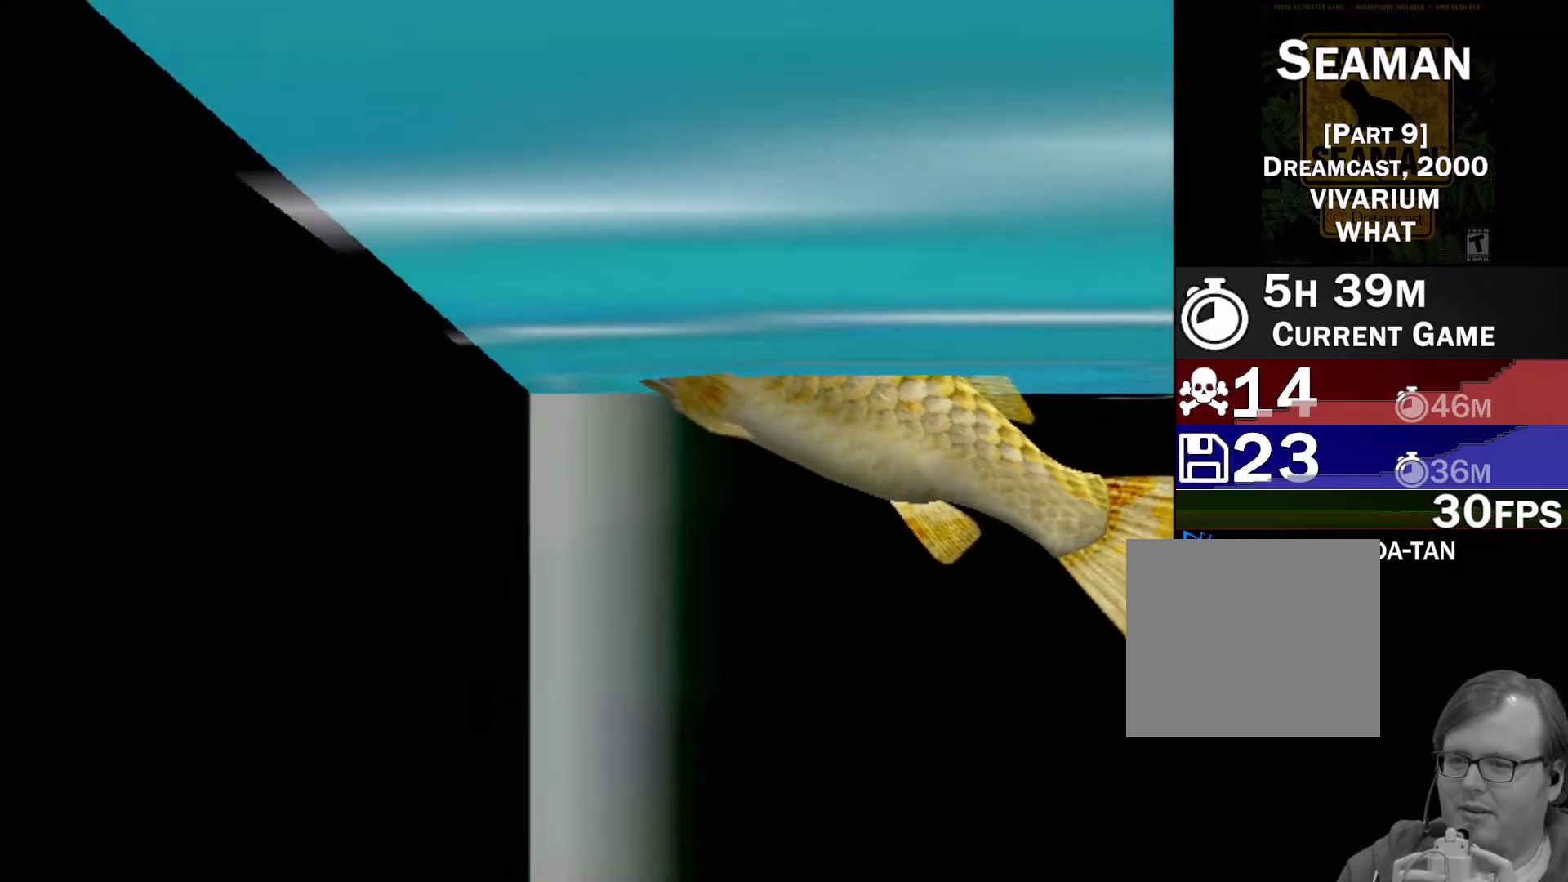
{"buttons": ["A"], "left_stick": "center", "events": []}
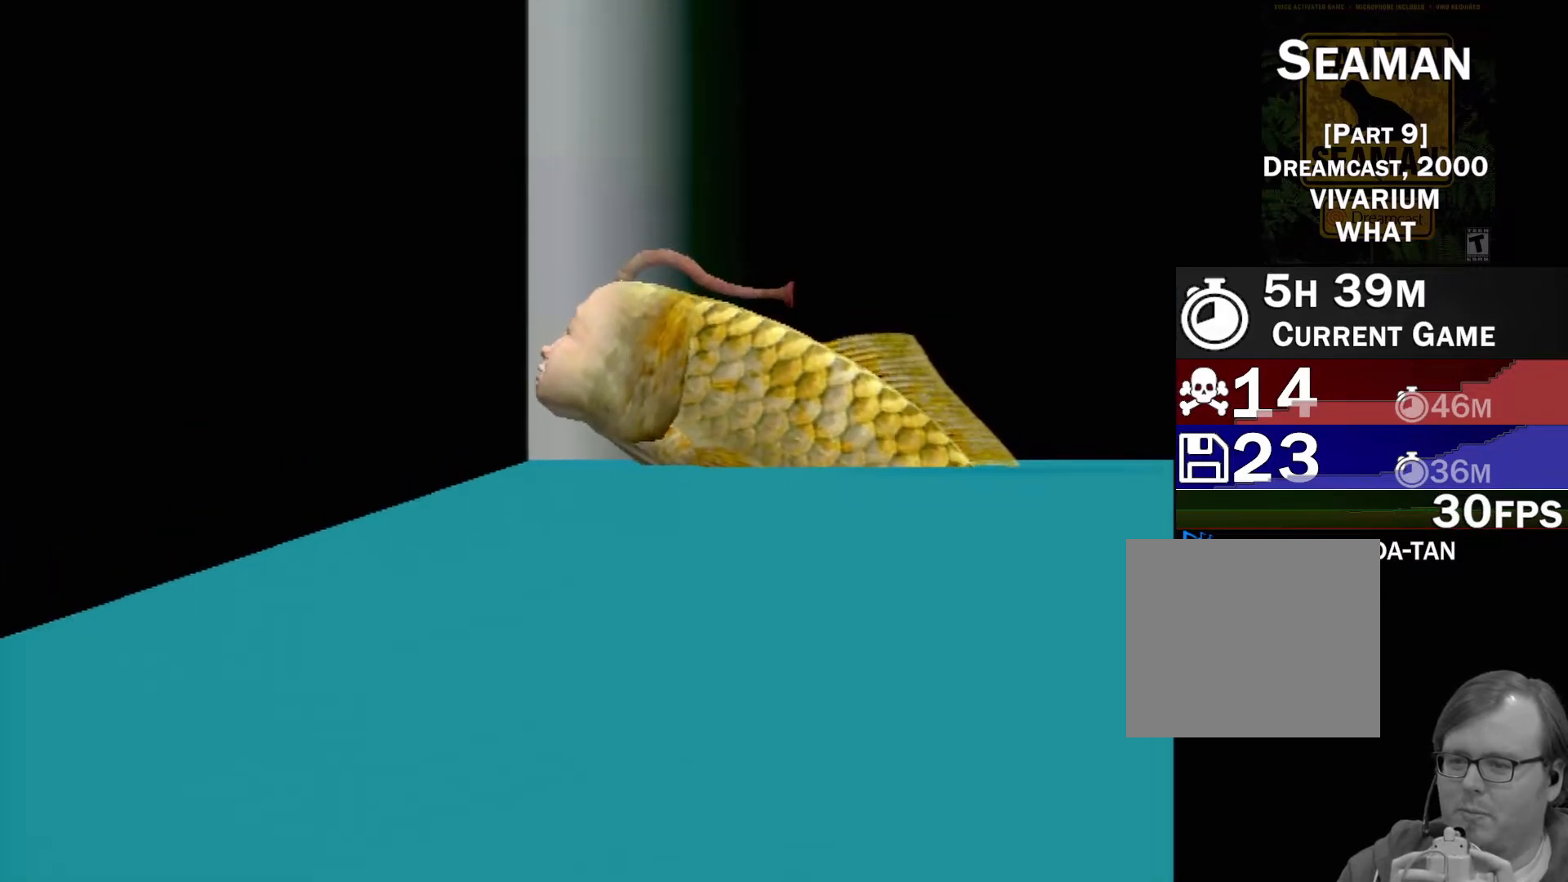
{"buttons": ["A"], "left_stick": "center", "events": []}
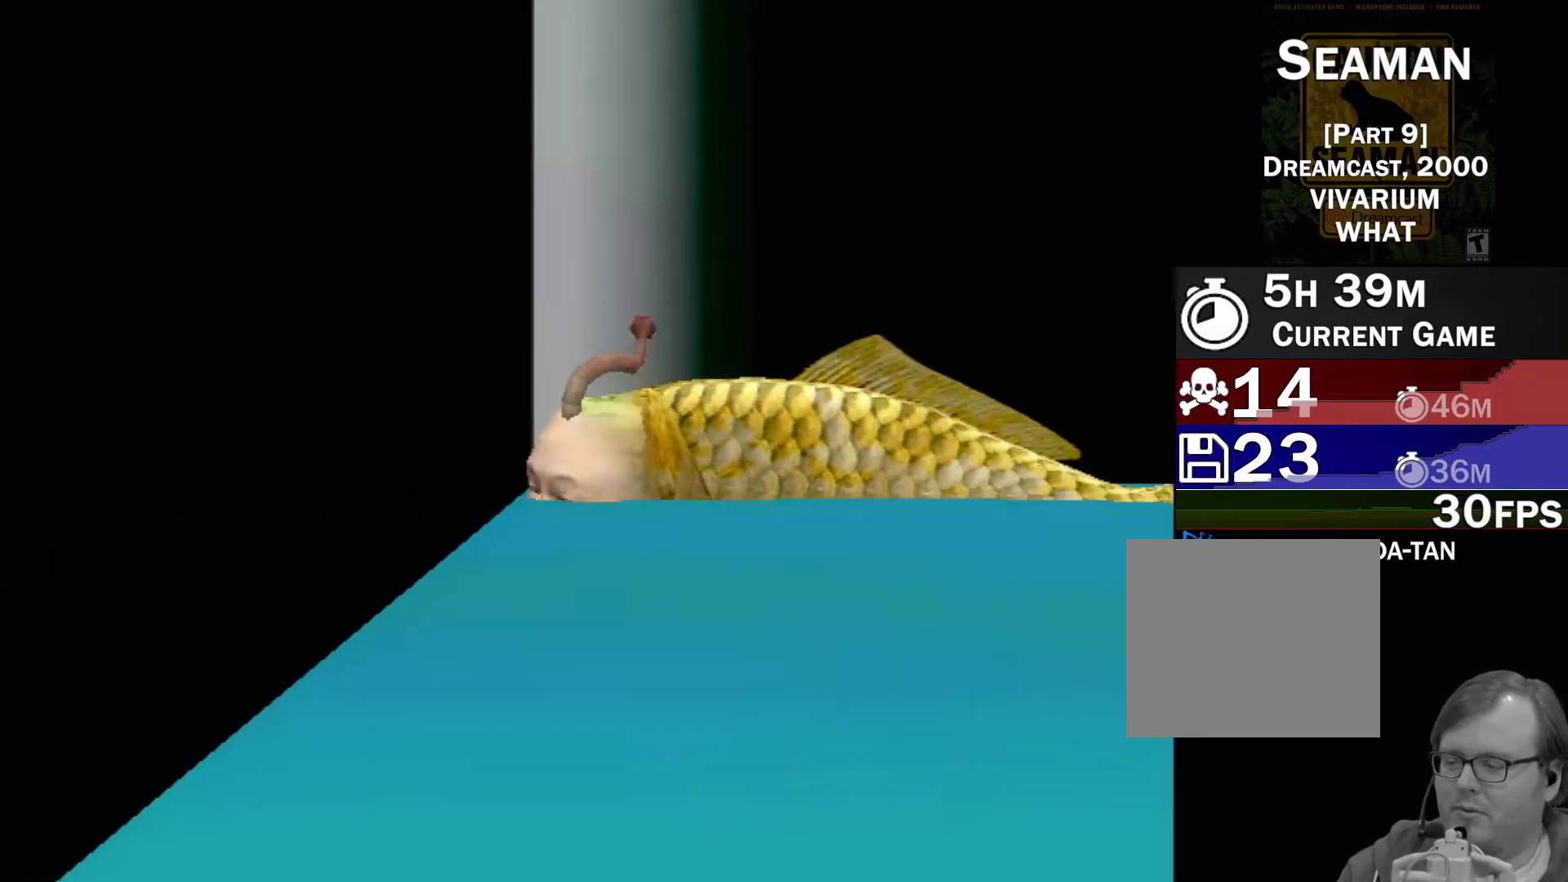
{"buttons": [], "left_stick": "center", "events": [[267, "A", "up"]]}